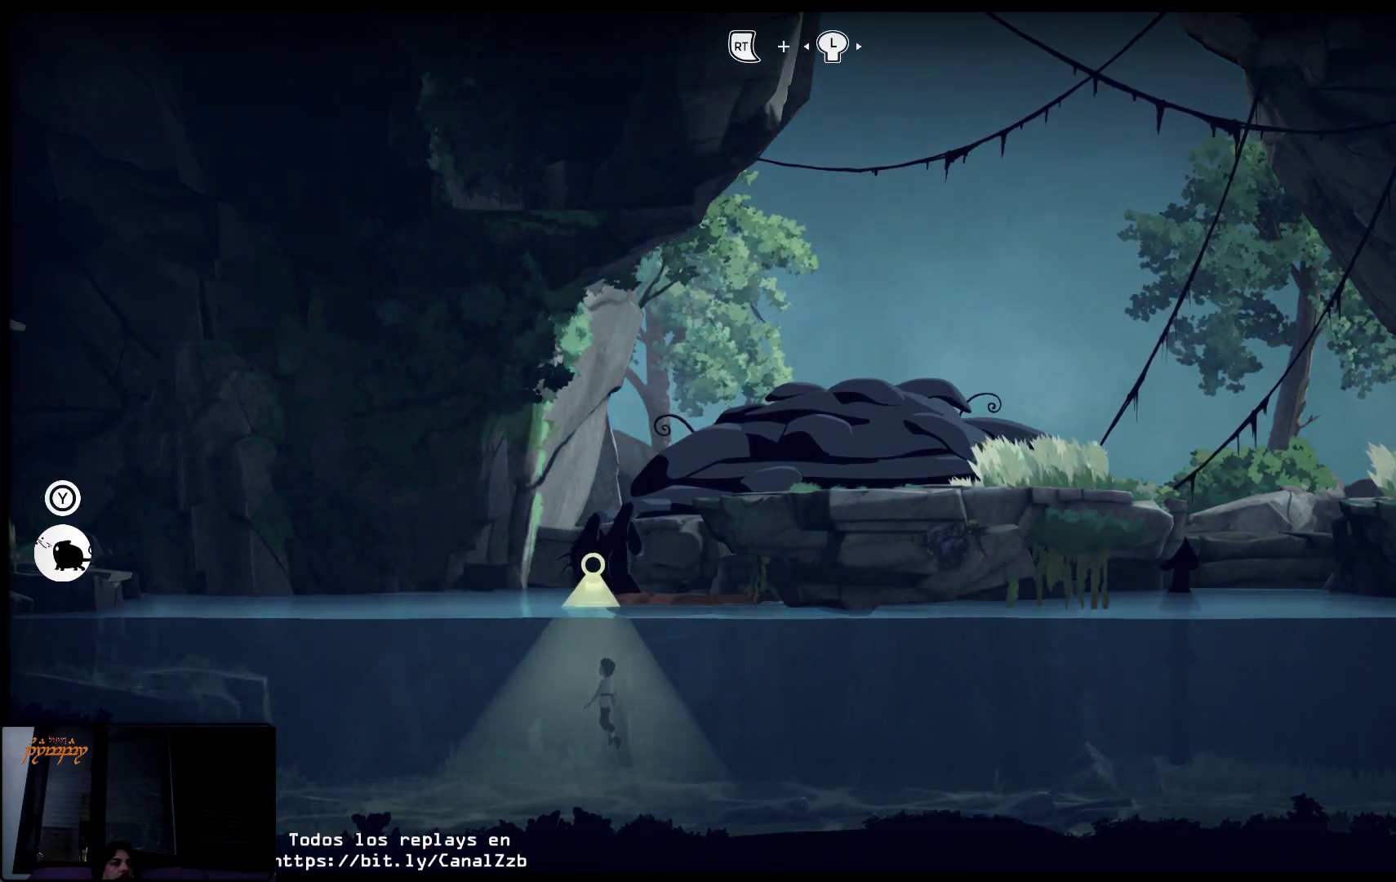
Gameplay with a controller (Xbox layout); each line is a JSON object with the inputs held at the frame after it. "events" lists button and stick changes between this image and that frame as [ms after this image, input, new state], when the widget could be followed in between.
{"buttons": ["A"], "left_stick": "center", "right_stick": "center", "events": [[283, "A", "down"], [417, "A", "up"], [483, "A", "down"]]}
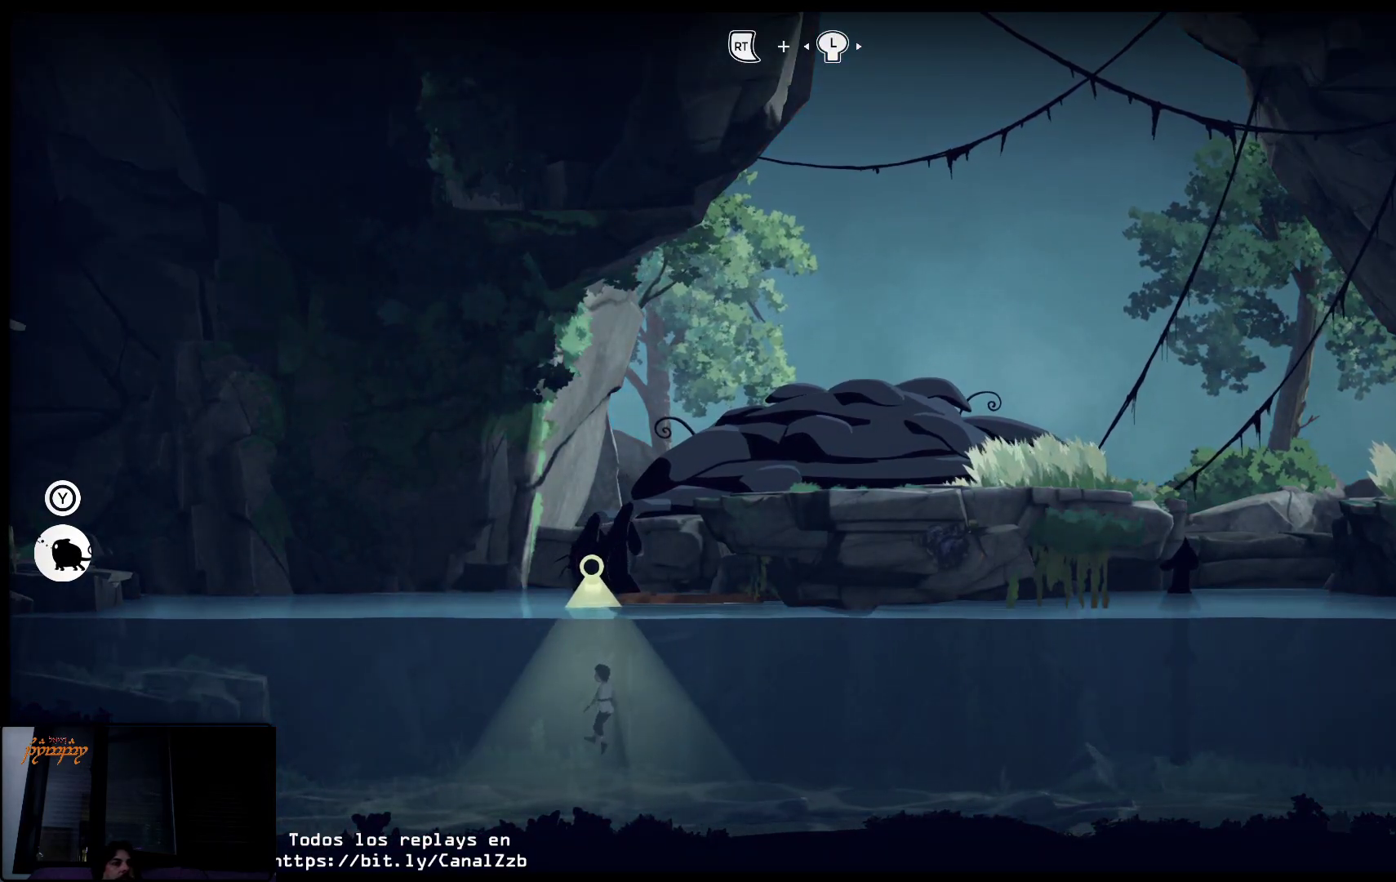
{"buttons": [], "left_stick": "center", "right_stick": "center", "events": [[100, "A", "up"], [150, "A", "down"], [317, "A", "up"], [350, "A", "down"], [450, "A", "up"]]}
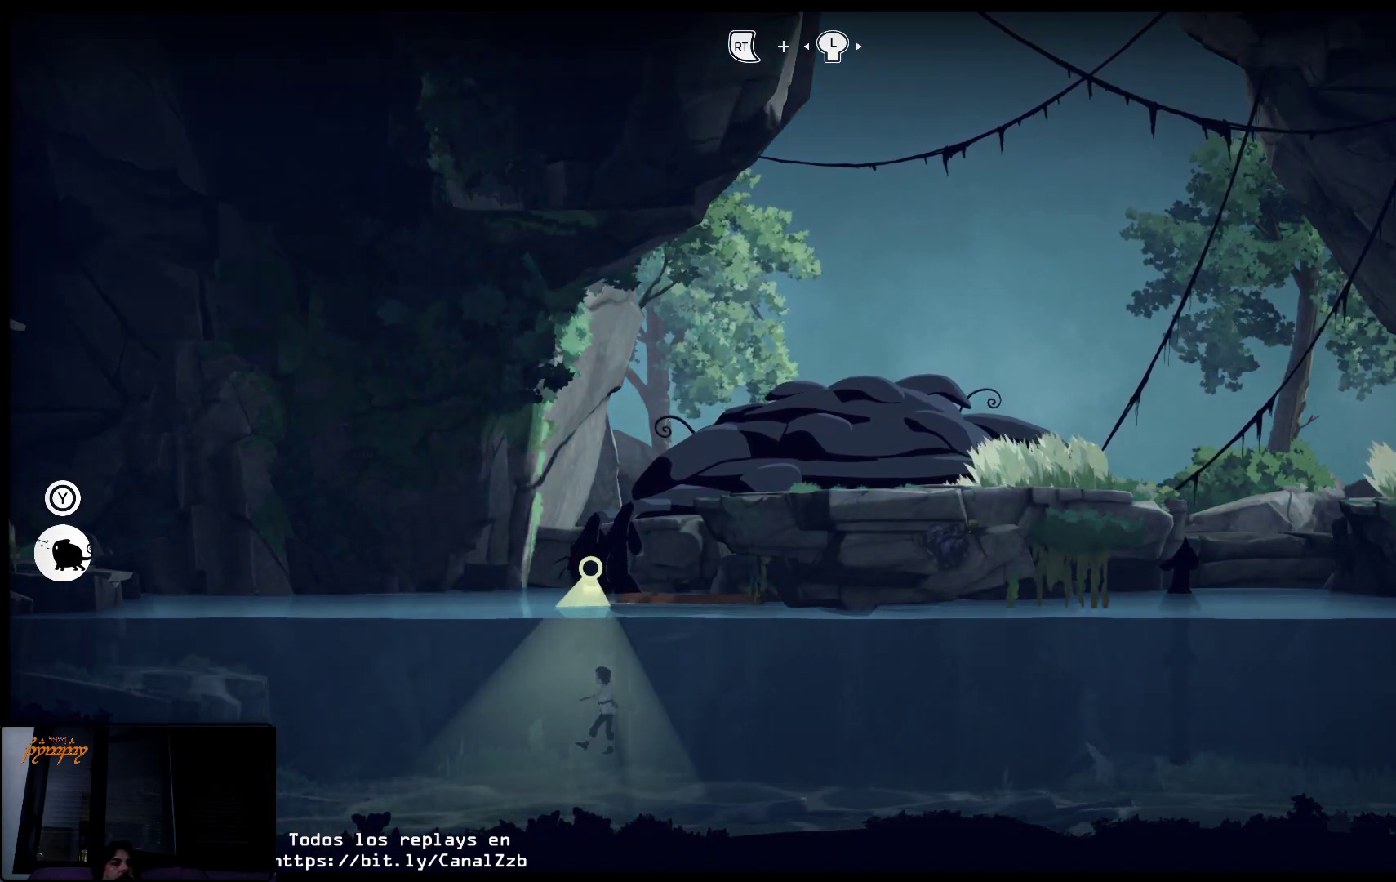
{"buttons": [], "left_stick": "center", "right_stick": "center", "events": [[33, "A", "down"], [133, "A", "up"], [233, "A", "down"], [333, "A", "up"], [450, "A", "down"], [500, "A", "up"]]}
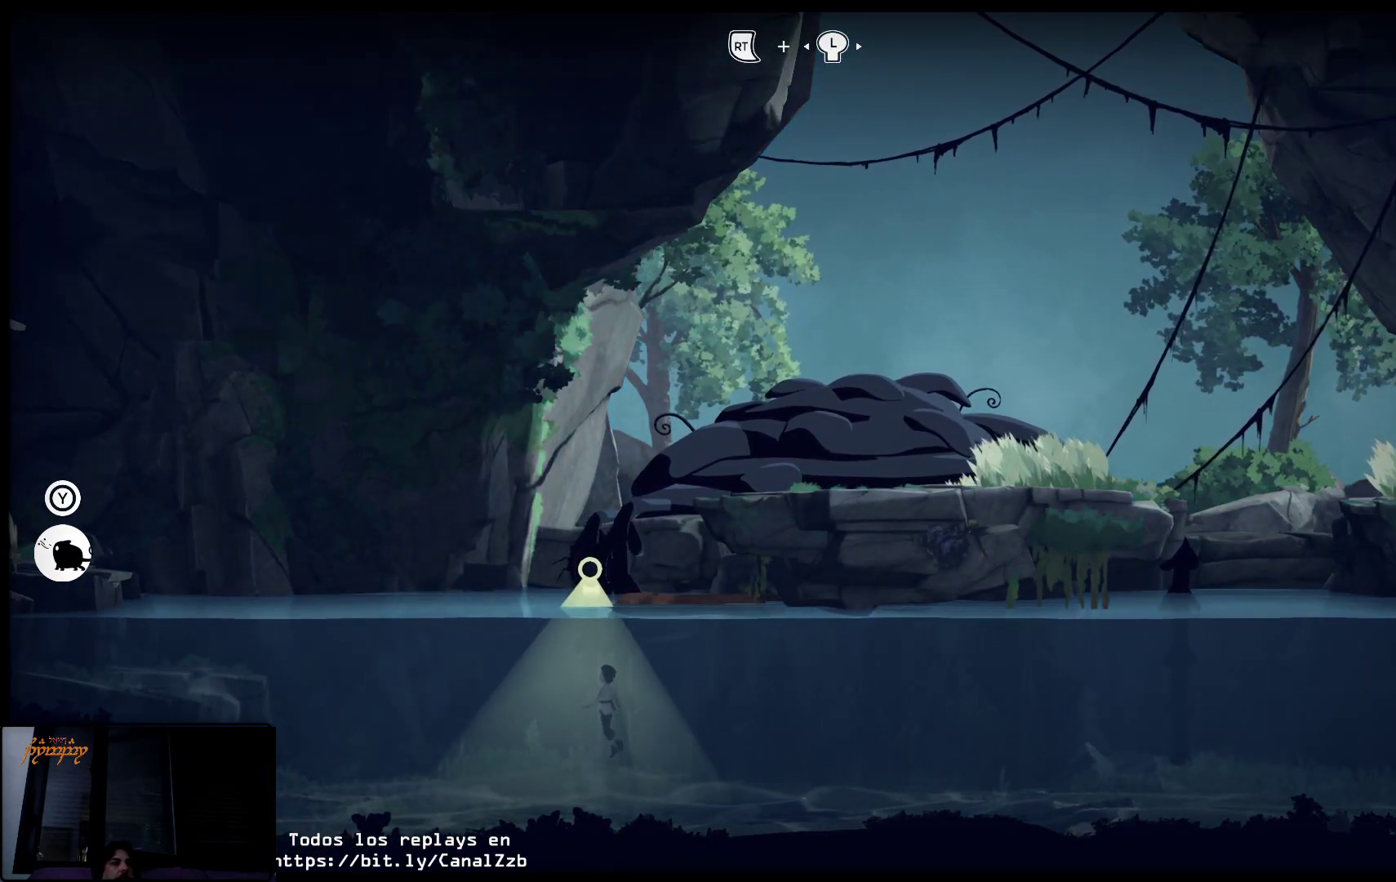
{"buttons": [], "left_stick": "center", "right_stick": "center", "events": [[117, "A", "down"], [217, "A", "up"], [300, "A", "down"], [400, "A", "up"]]}
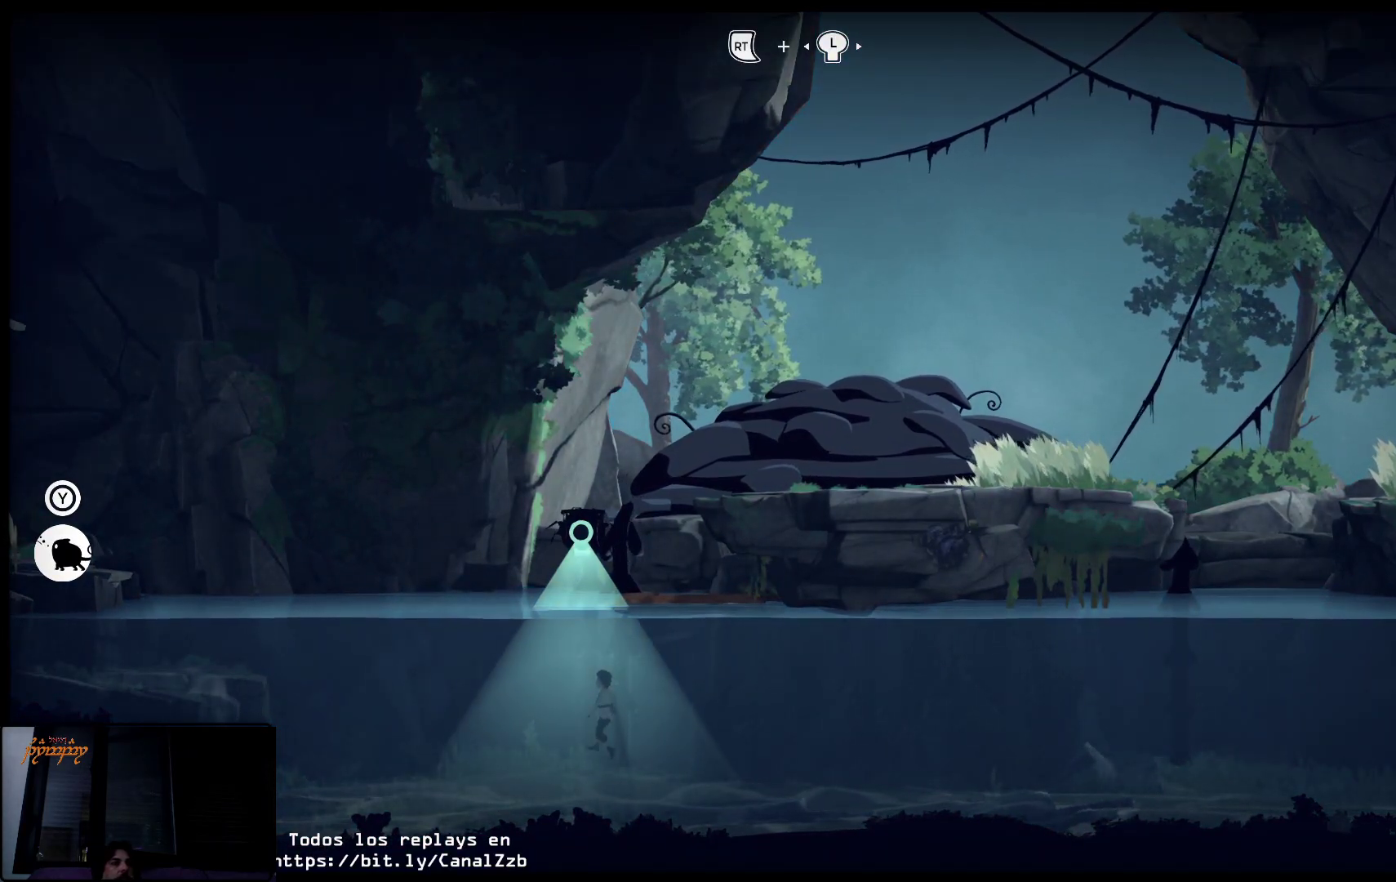
{"buttons": [], "left_stick": "center", "right_stick": "center", "events": [[17, "A", "down"], [133, "A", "up"], [233, "A", "down"], [300, "A", "up"], [450, "A", "down"], [500, "A", "up"]]}
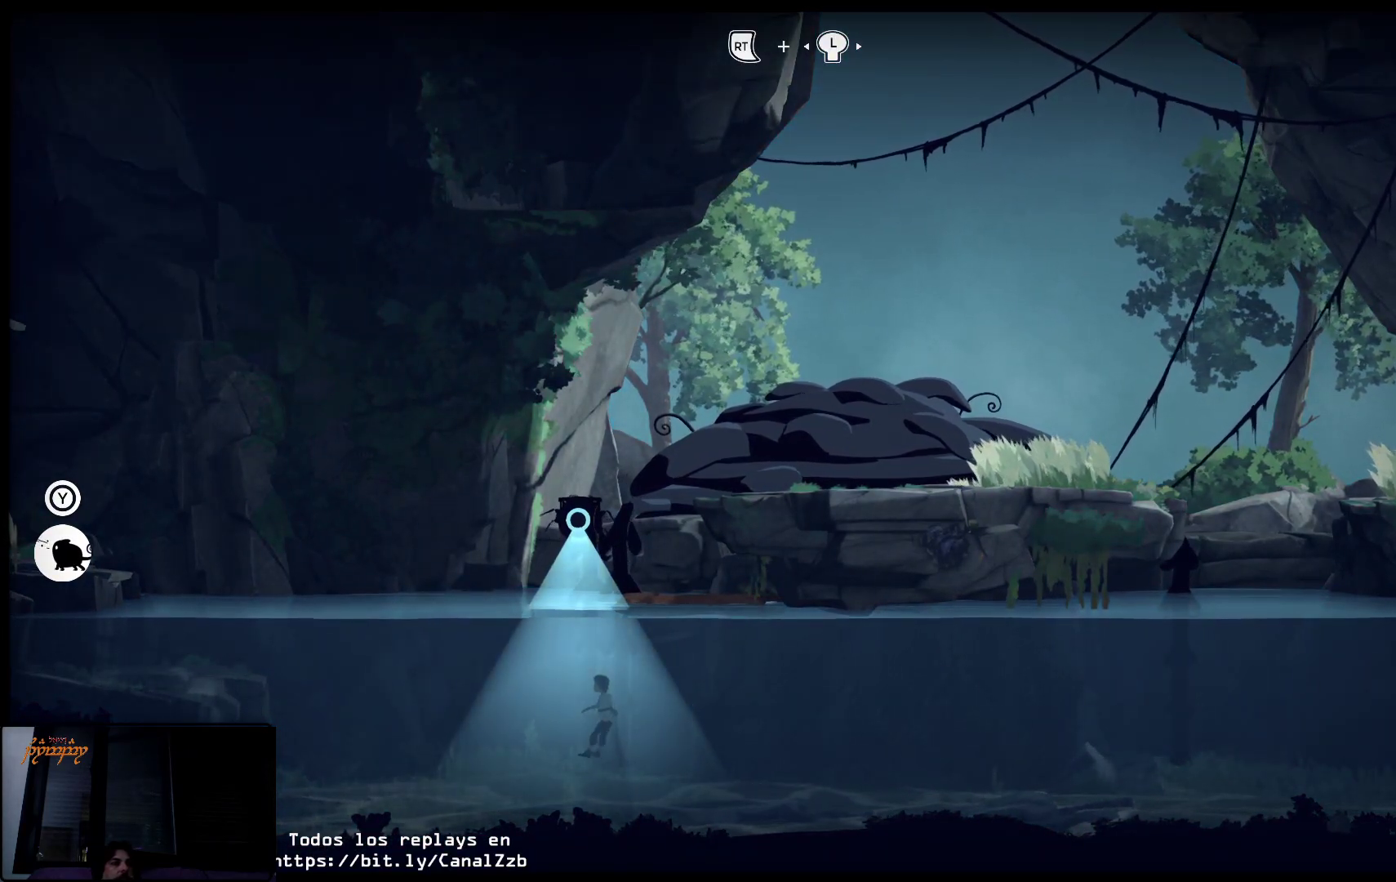
{"buttons": [], "left_stick": "center", "right_stick": "center", "events": [[383, "A", "down"], [500, "A", "up"]]}
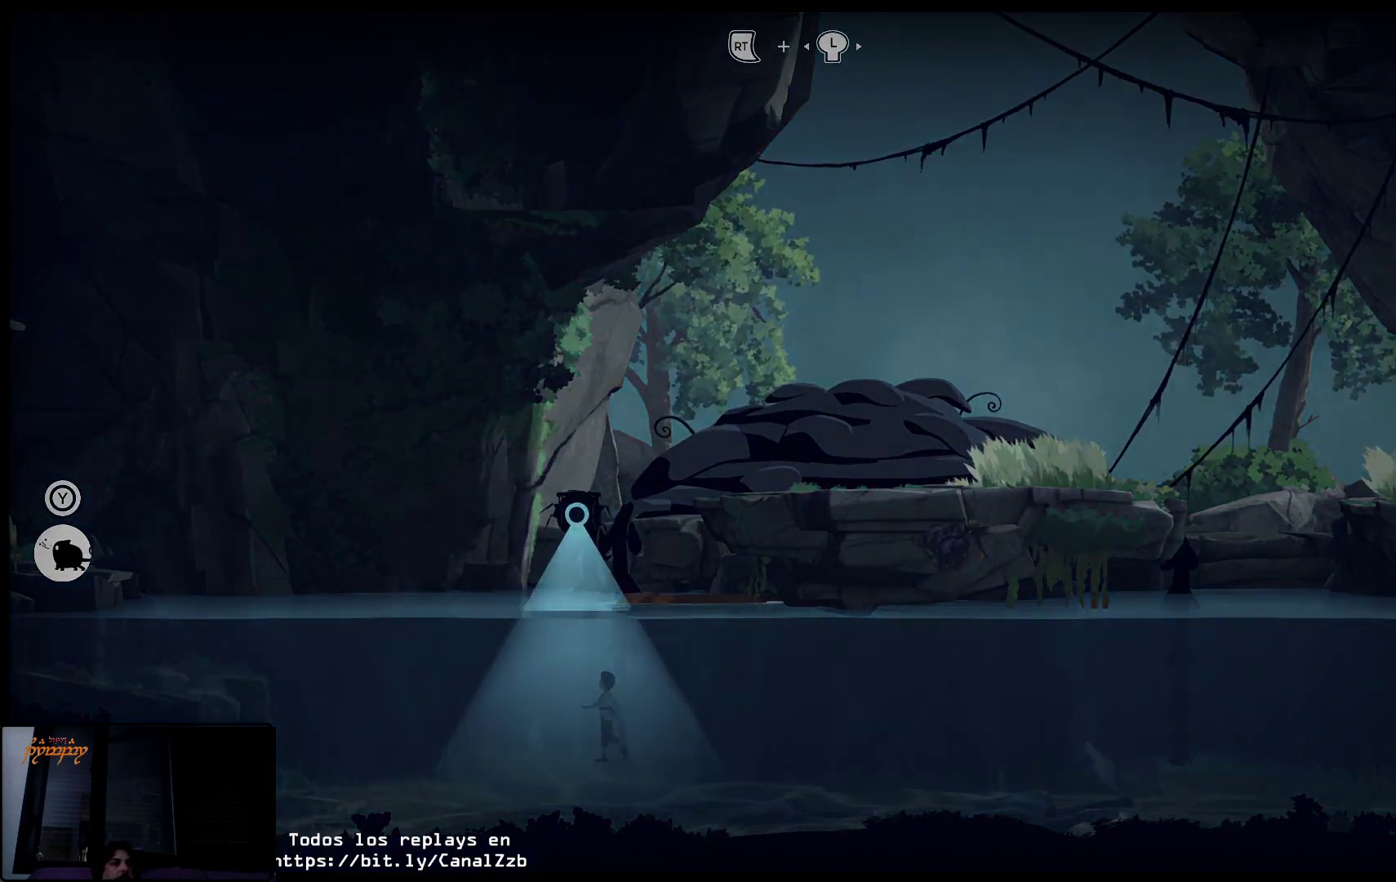
{"buttons": [], "left_stick": "center", "right_stick": "center", "events": []}
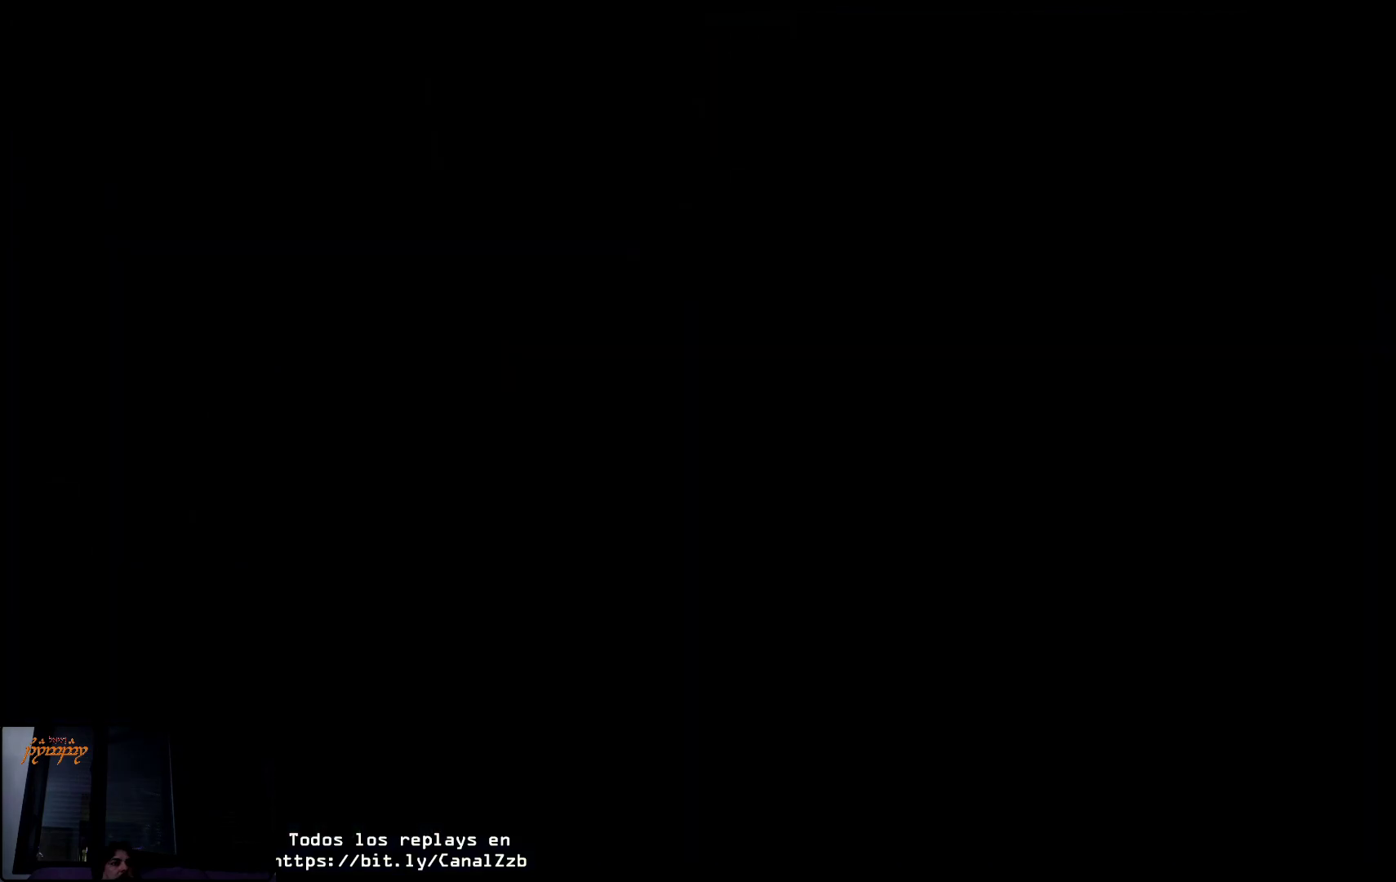
{"buttons": [], "left_stick": "center", "right_stick": "center", "events": []}
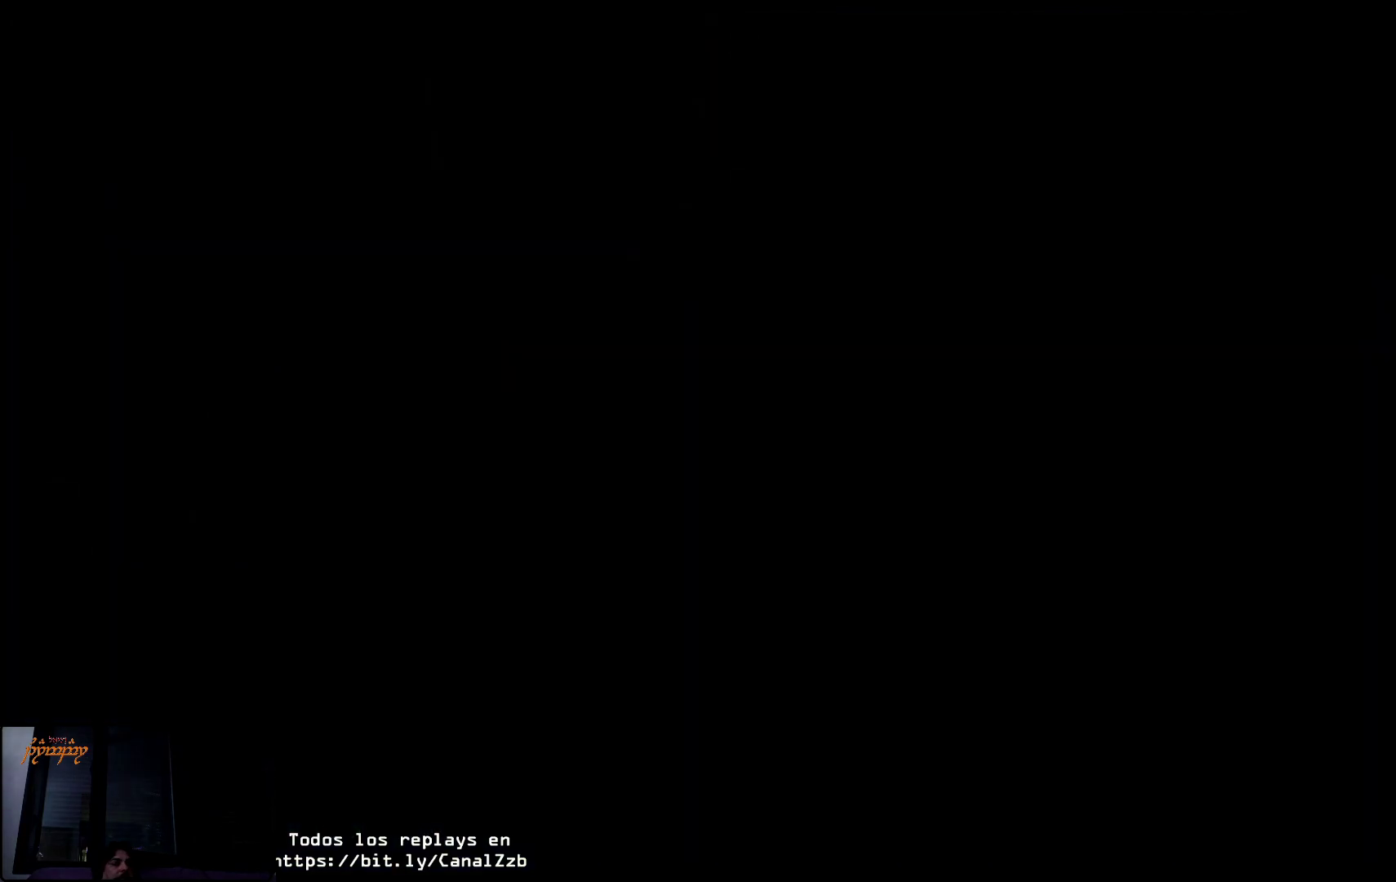
{"buttons": [], "left_stick": "center", "right_stick": "center", "events": []}
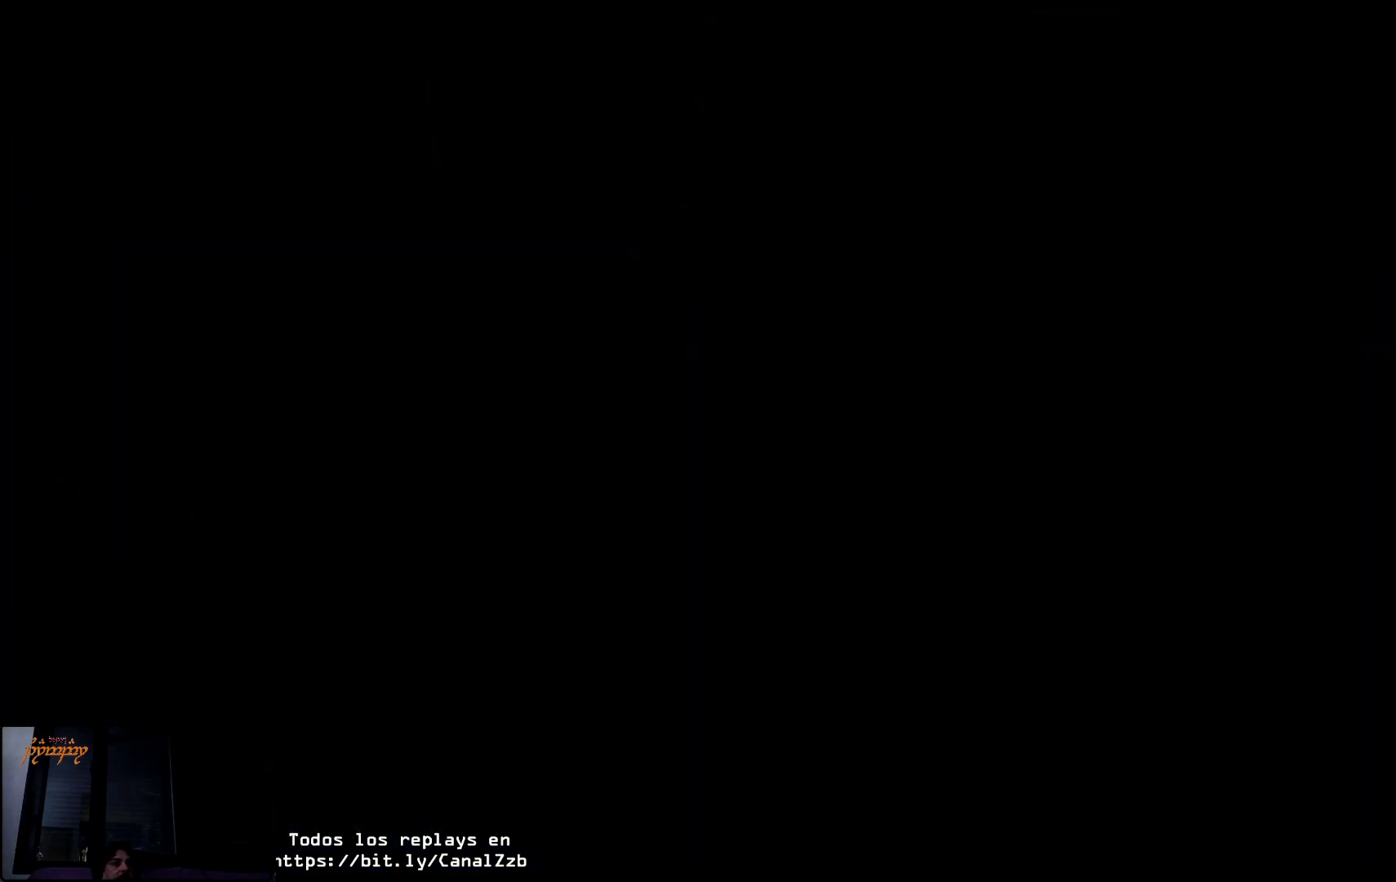
{"buttons": [], "left_stick": "center", "right_stick": "center", "events": []}
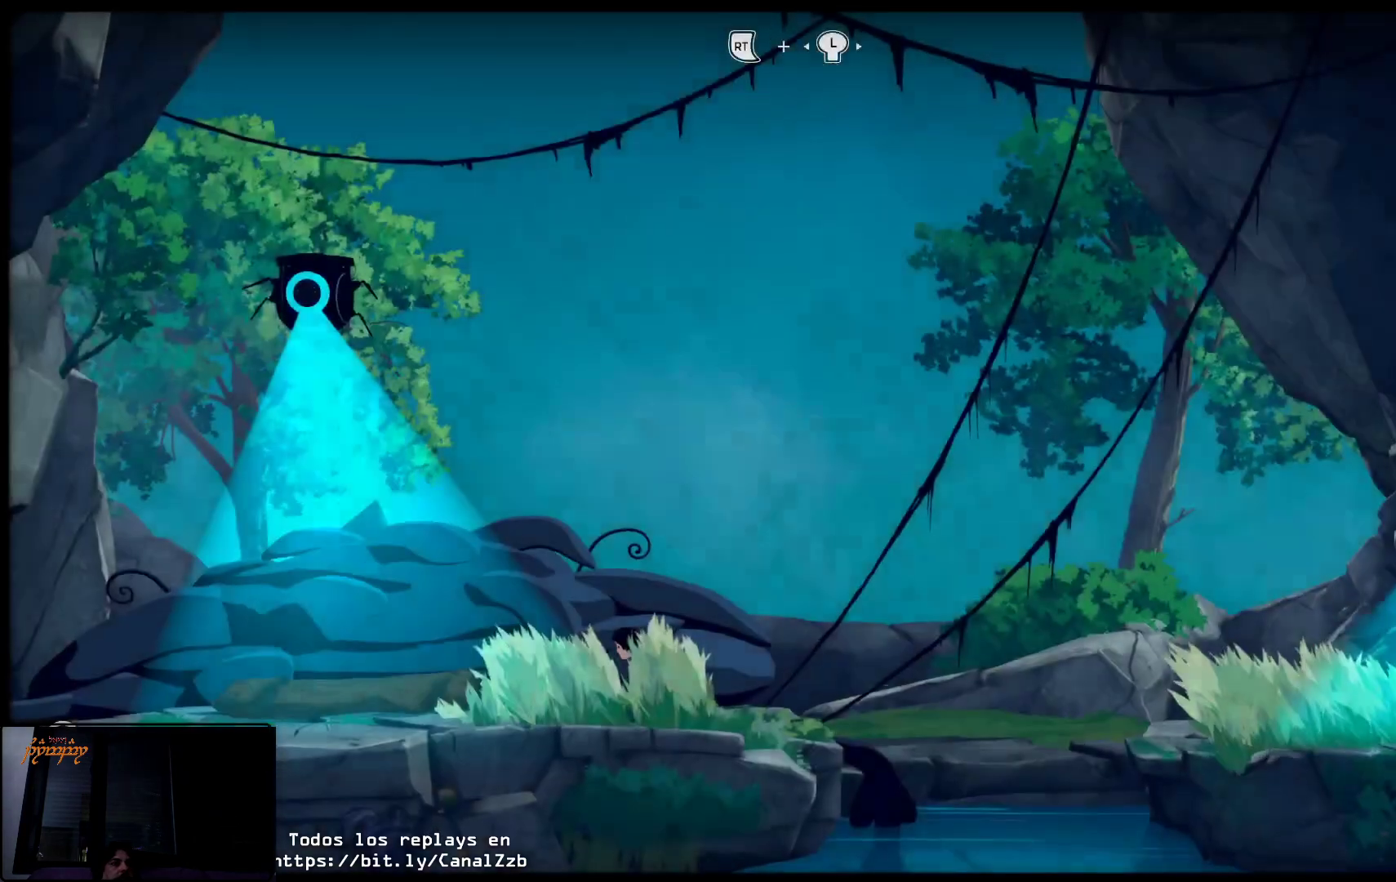
{"buttons": [], "left_stick": "left", "right_stick": "center", "events": [[400, "left_stick", "left"]]}
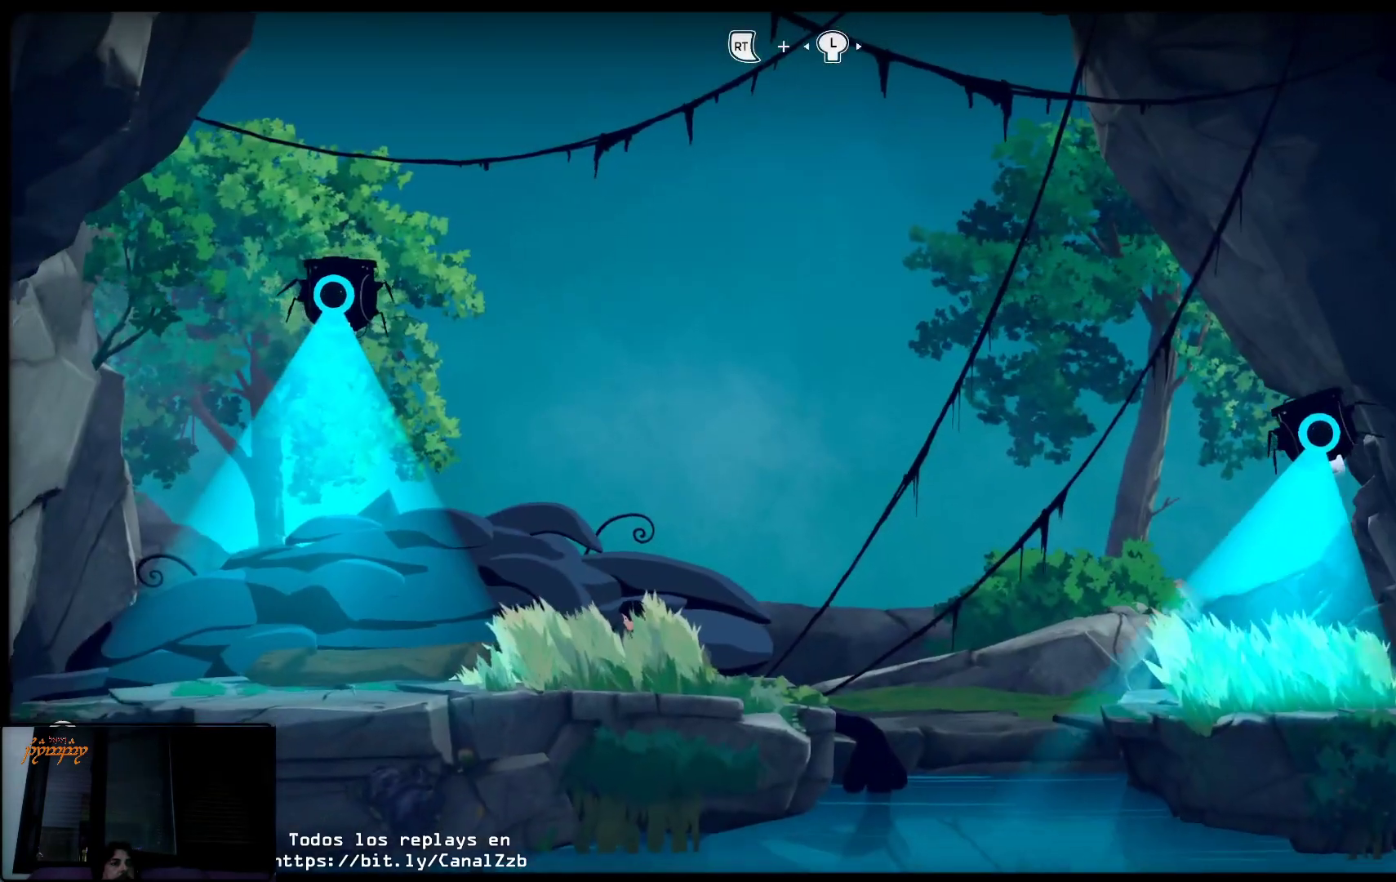
{"buttons": [], "left_stick": "center", "right_stick": "center", "events": [[500, "left_stick", "center"]]}
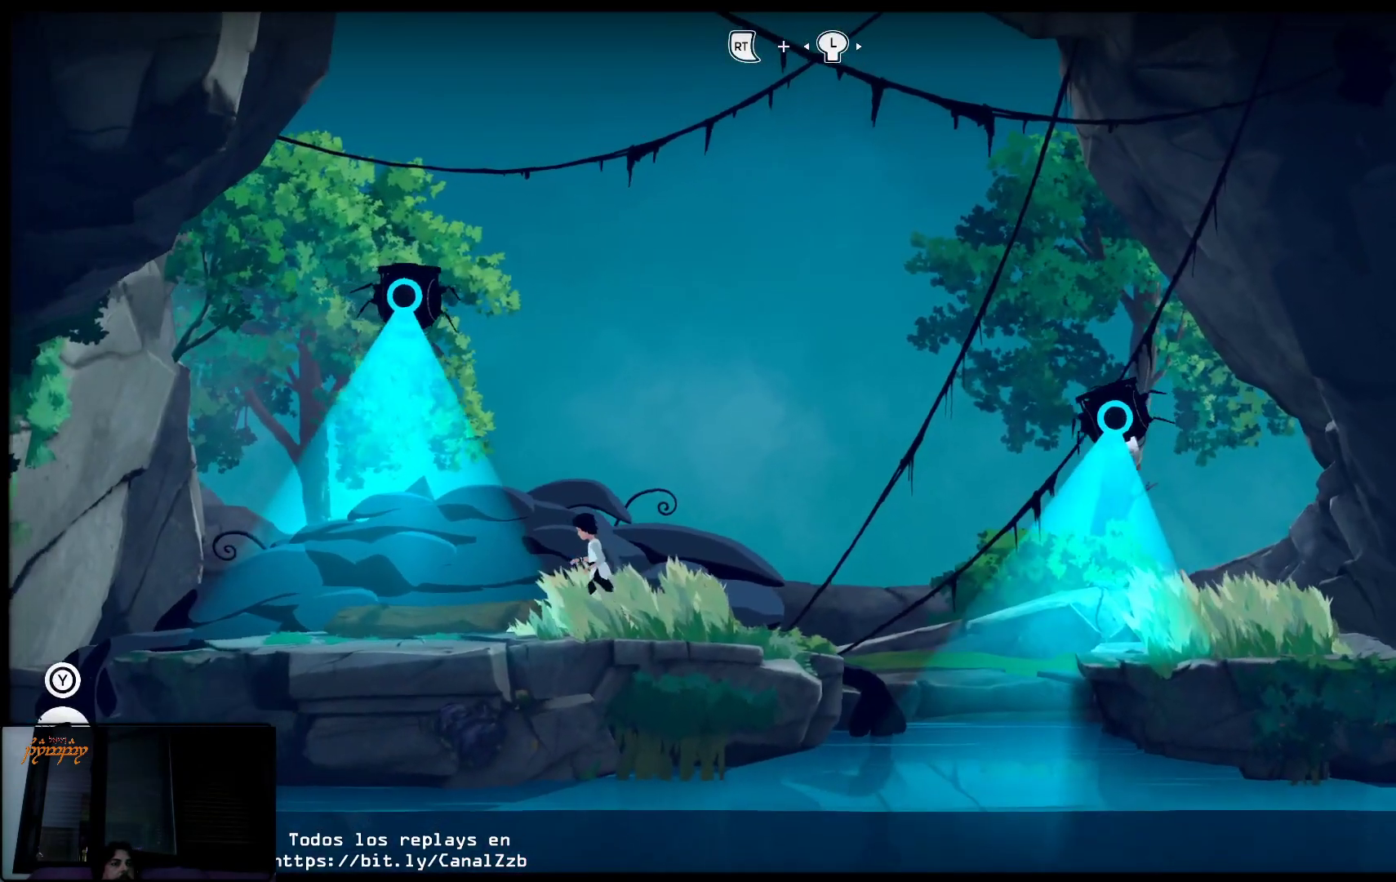
{"buttons": [], "left_stick": "center", "right_stick": "center", "events": []}
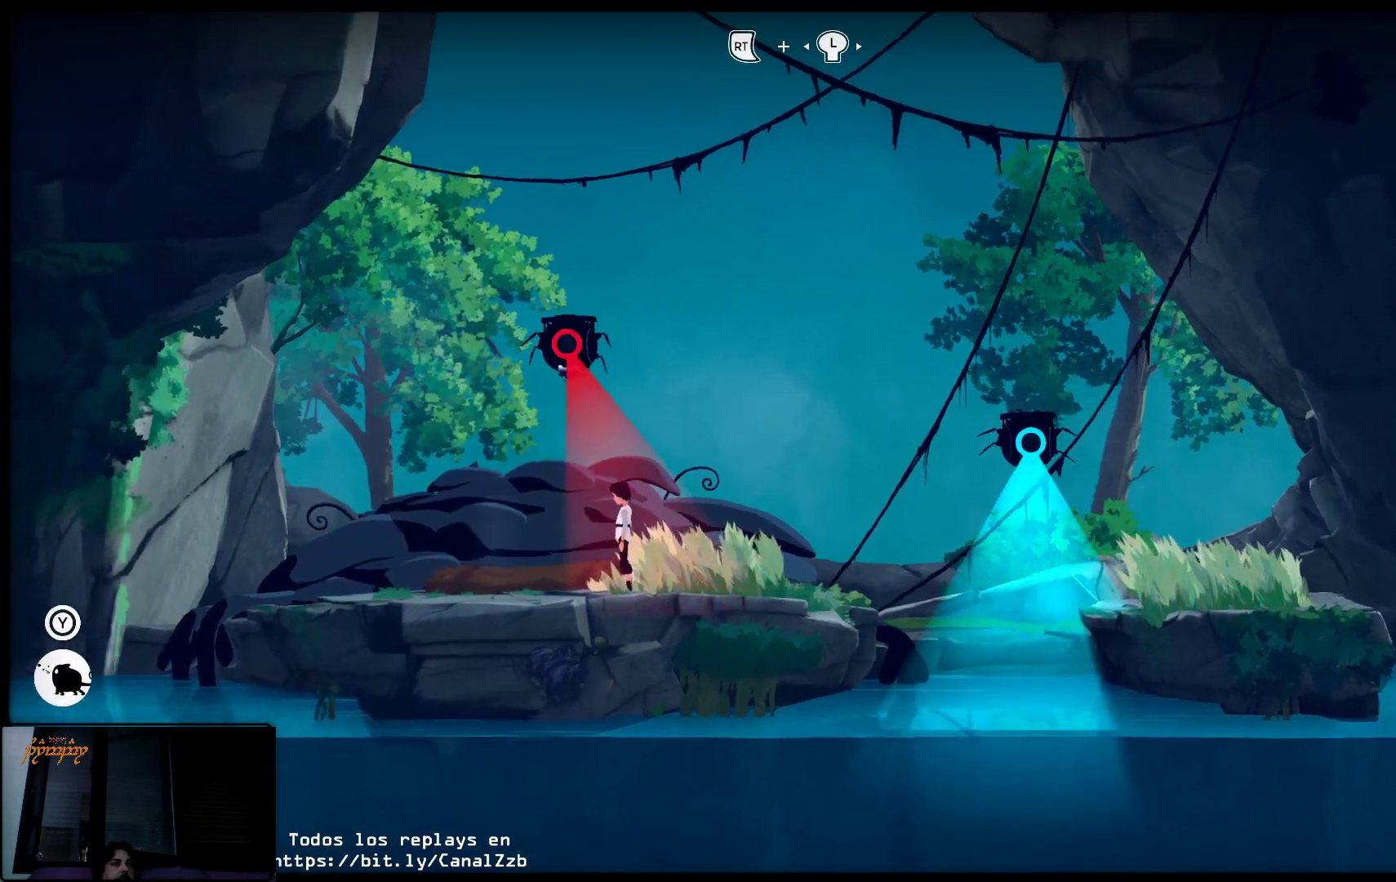
{"buttons": ["L2"], "left_stick": "right", "right_stick": "center", "events": [[317, "left_stick", "right"], [467, "L2", "down"]]}
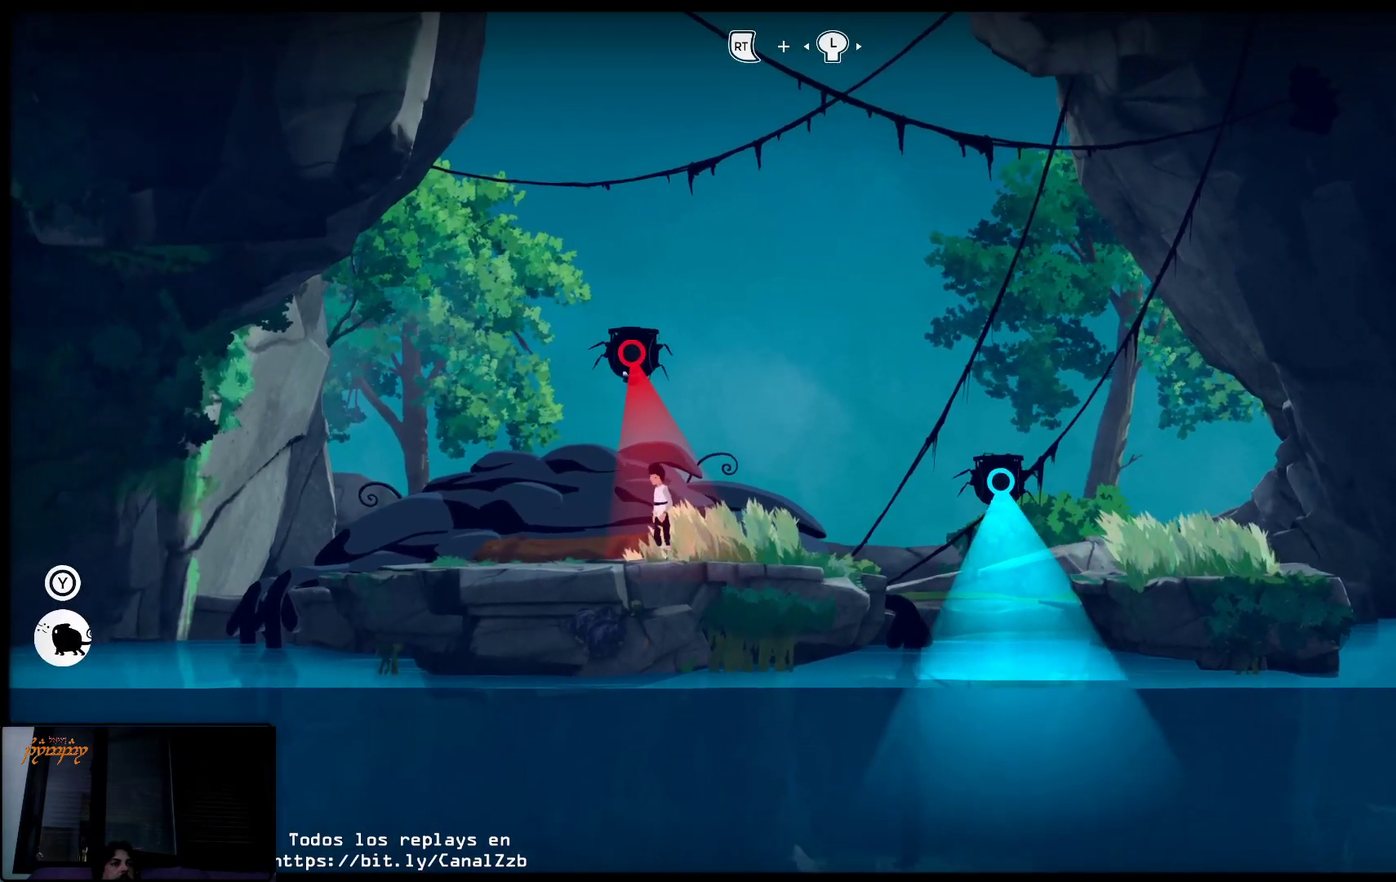
{"buttons": ["L2"], "left_stick": "right", "right_stick": "center", "events": []}
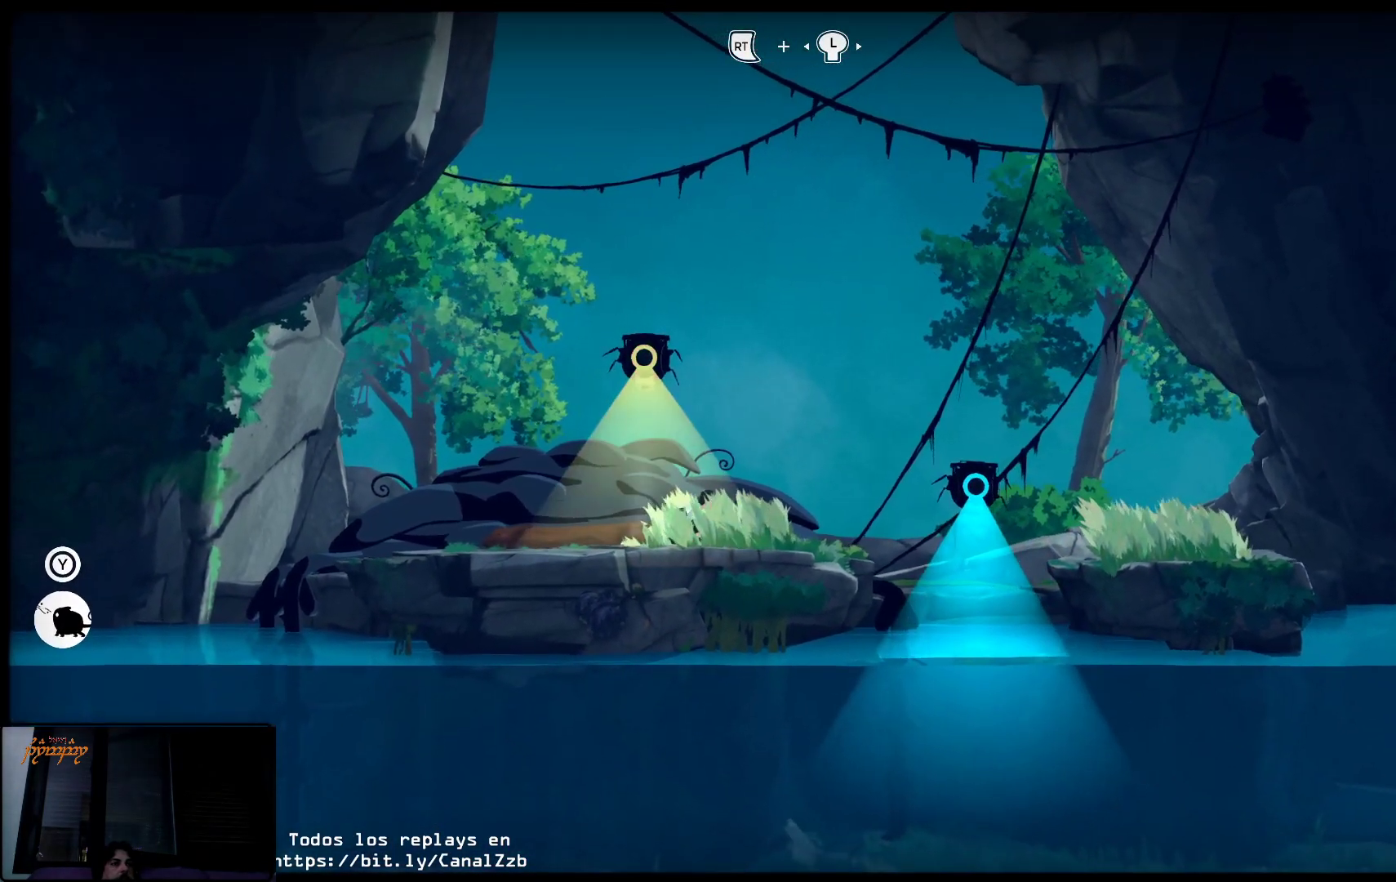
{"buttons": ["L2"], "left_stick": "left", "right_stick": "center", "events": [[50, "left_stick", "center"], [417, "left_stick", "left"]]}
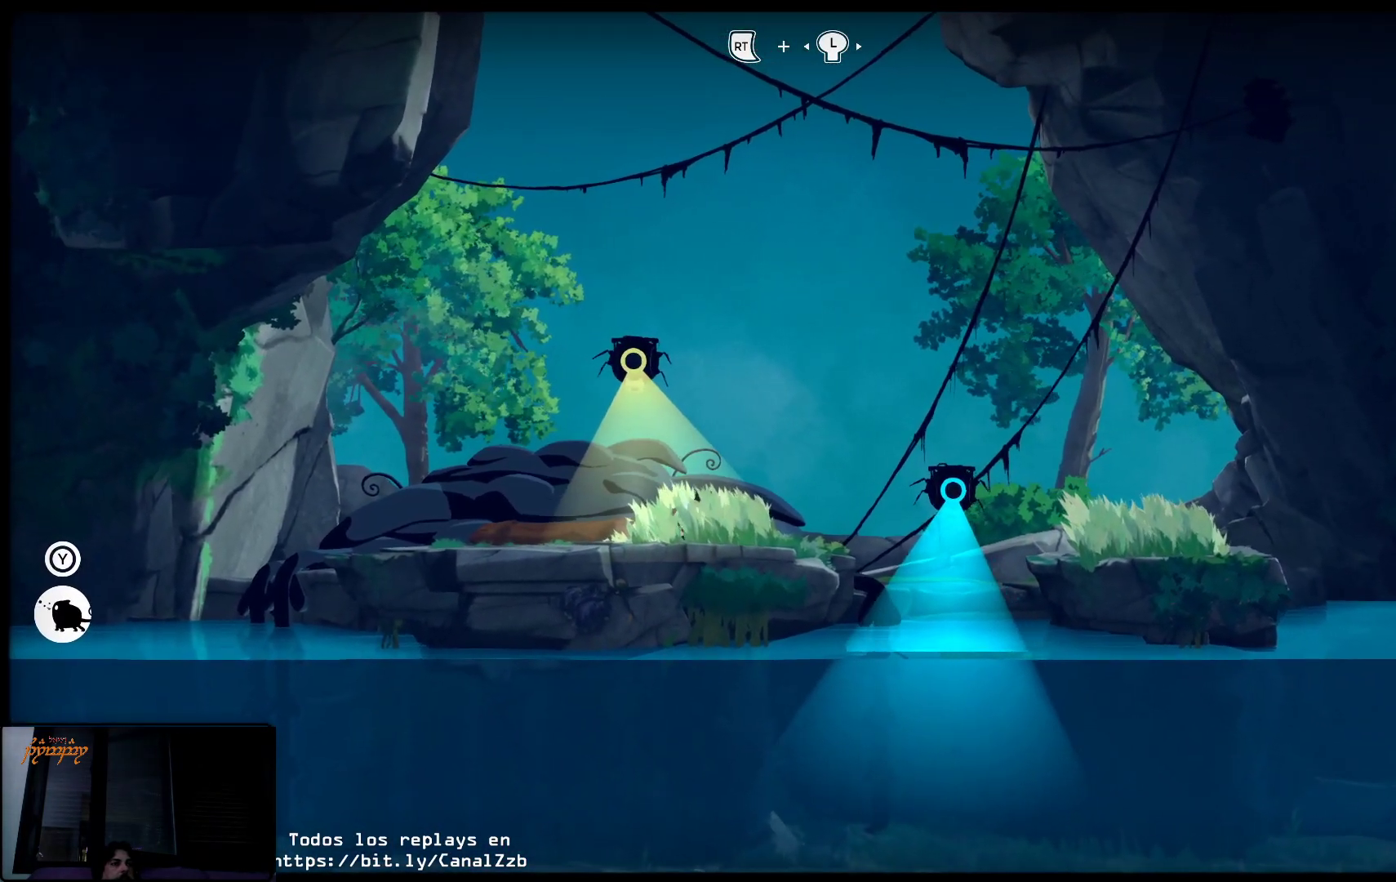
{"buttons": ["L2"], "left_stick": "center", "right_stick": "center", "events": [[167, "left_stick", "center"]]}
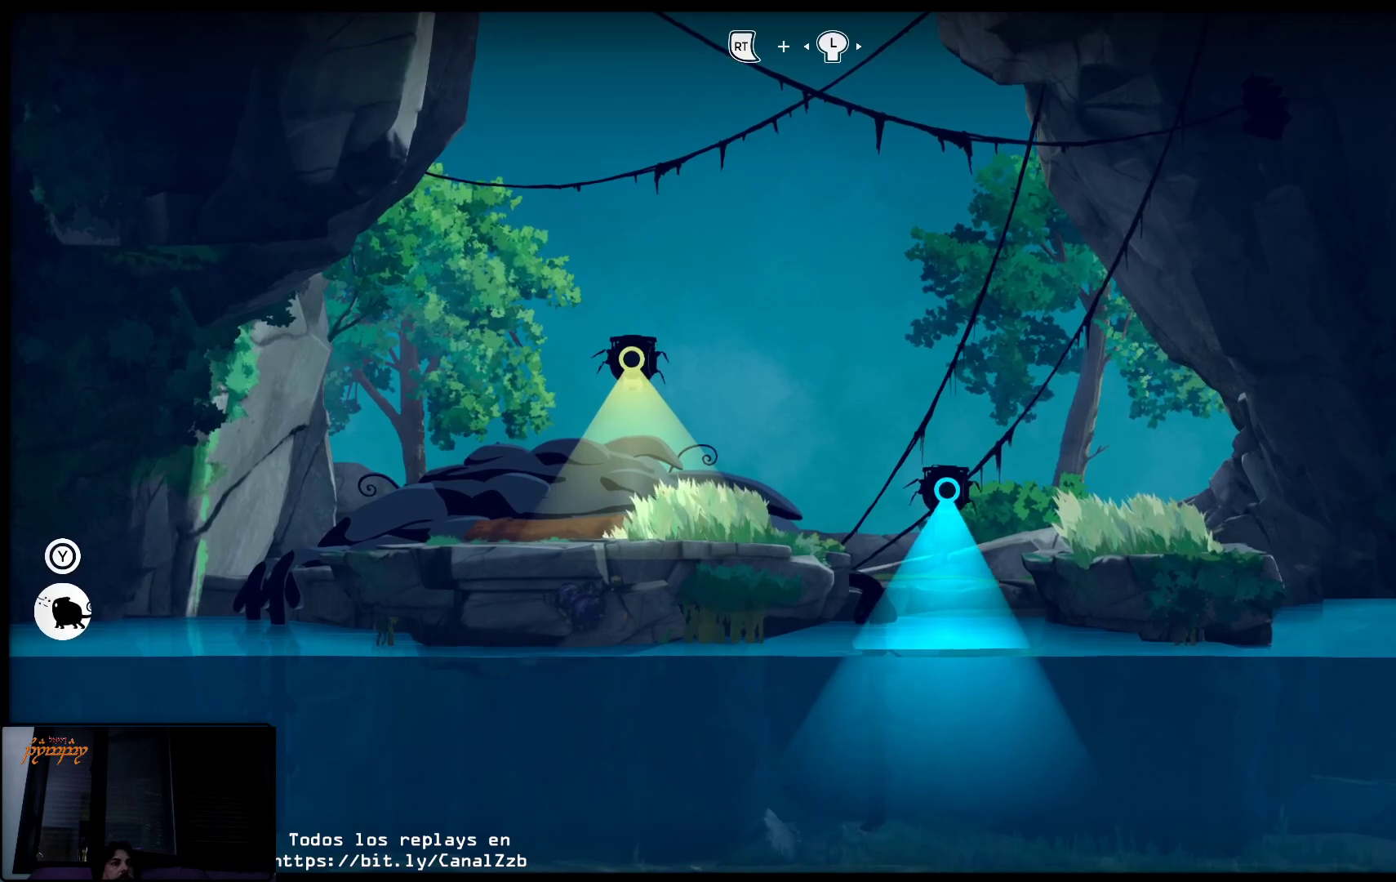
{"buttons": ["L2"], "left_stick": "center", "right_stick": "center", "events": []}
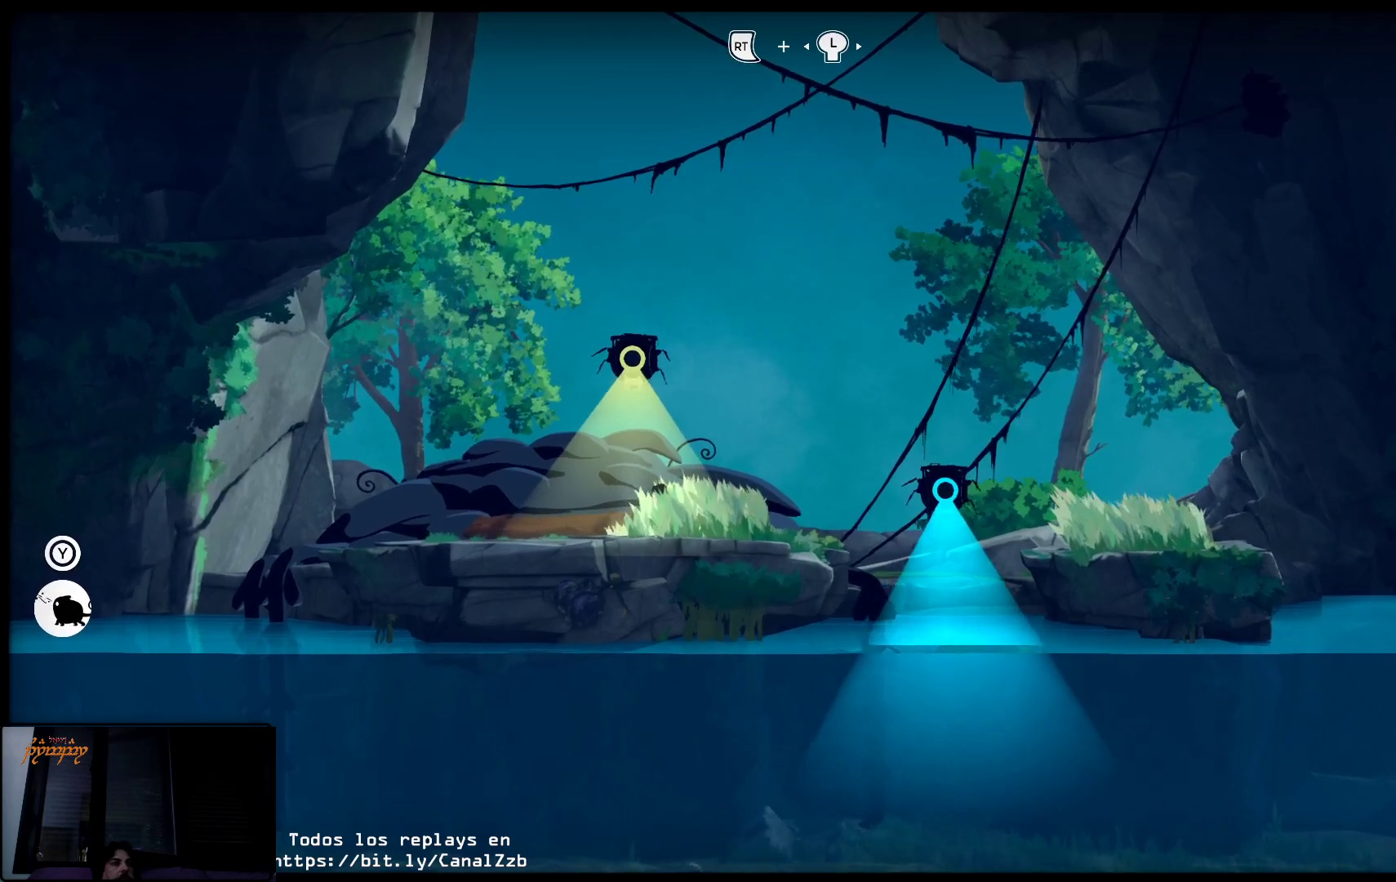
{"buttons": ["X", "L2"], "left_stick": "center", "right_stick": "center", "events": [[150, "X", "down"]]}
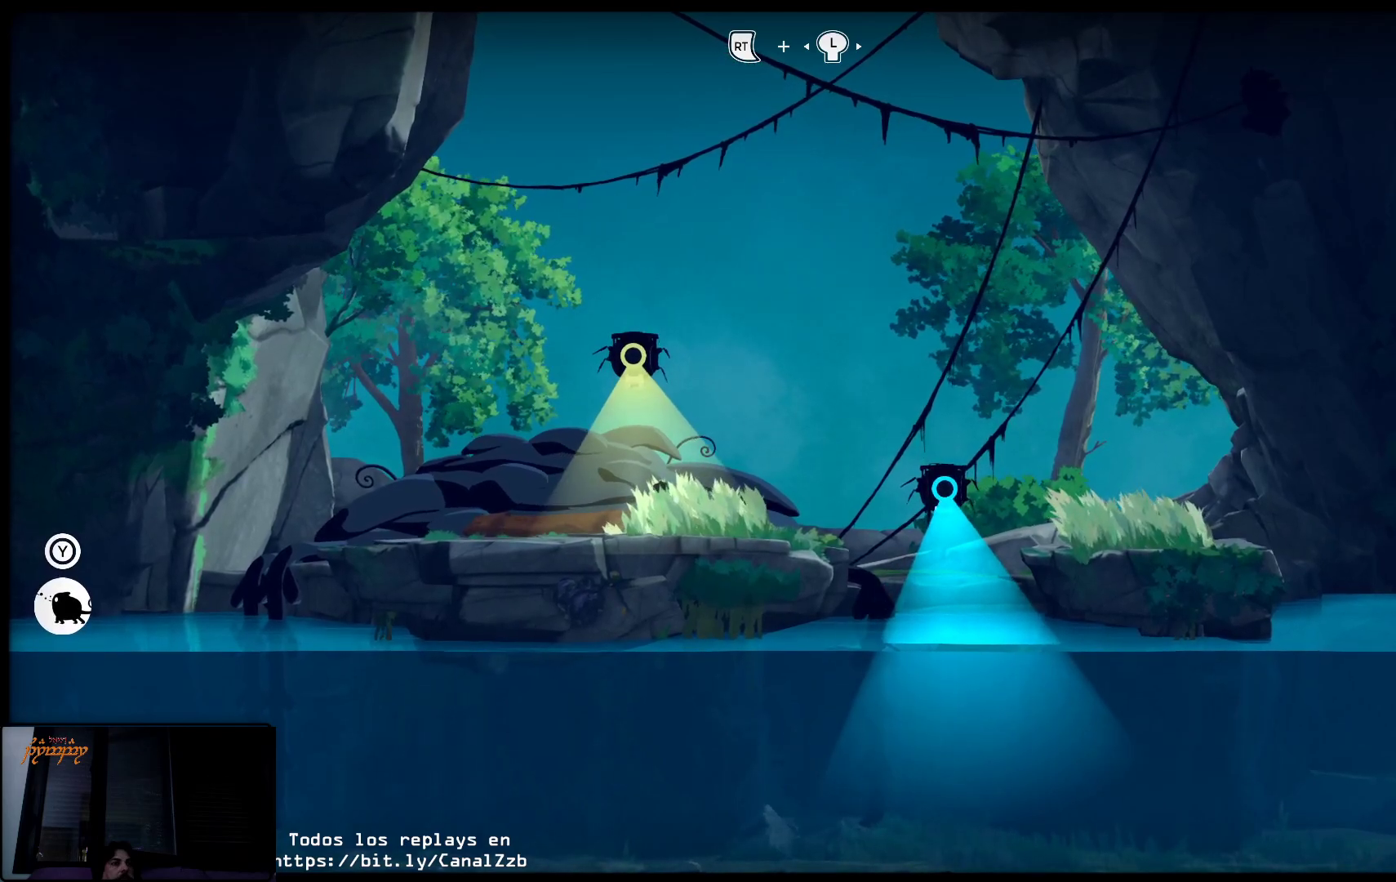
{"buttons": ["X", "L2"], "left_stick": "center", "right_stick": "center", "events": []}
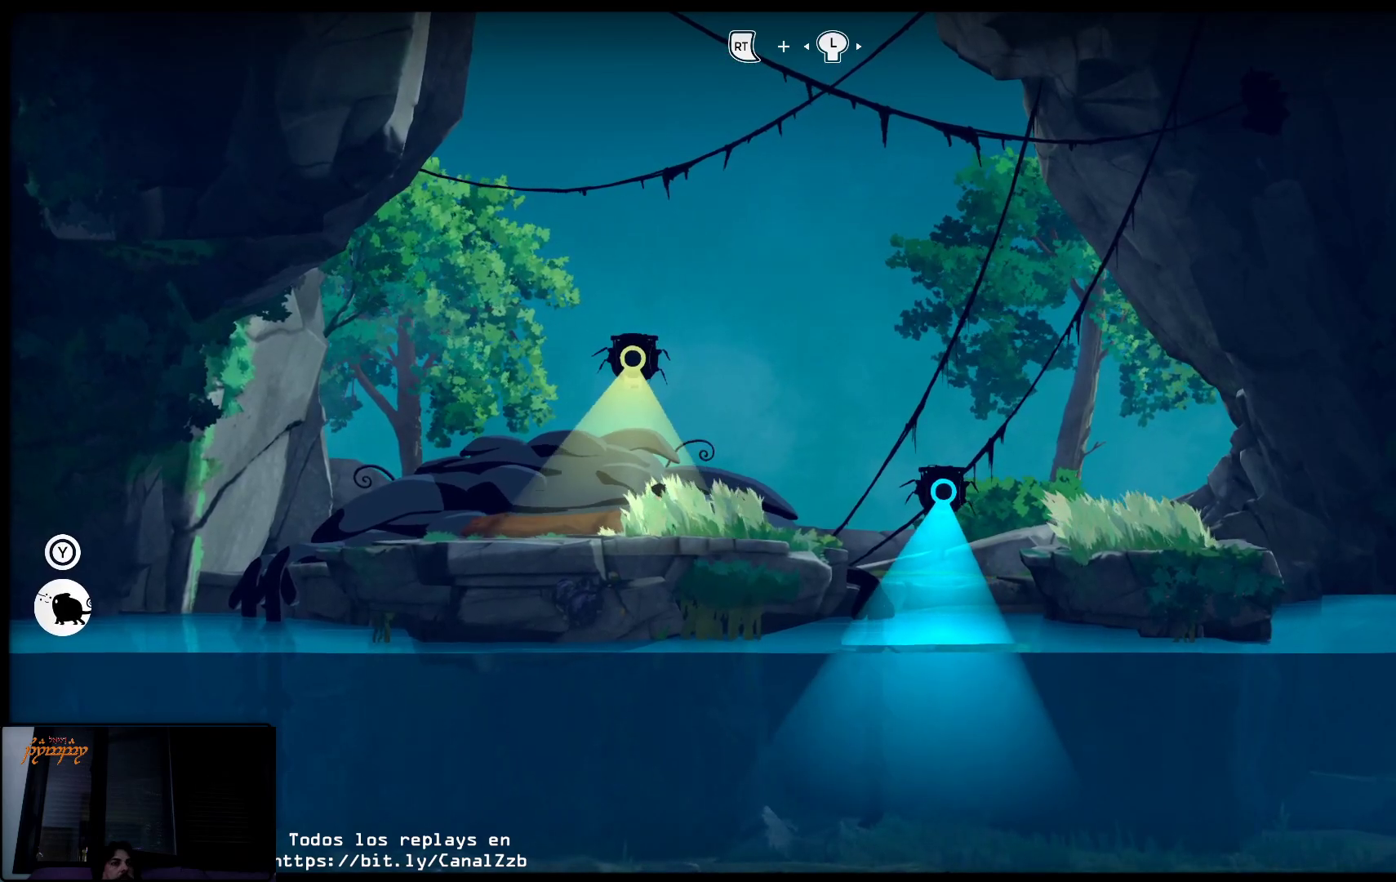
{"buttons": ["L2"], "left_stick": "center", "right_stick": "center", "events": [[467, "X", "up"]]}
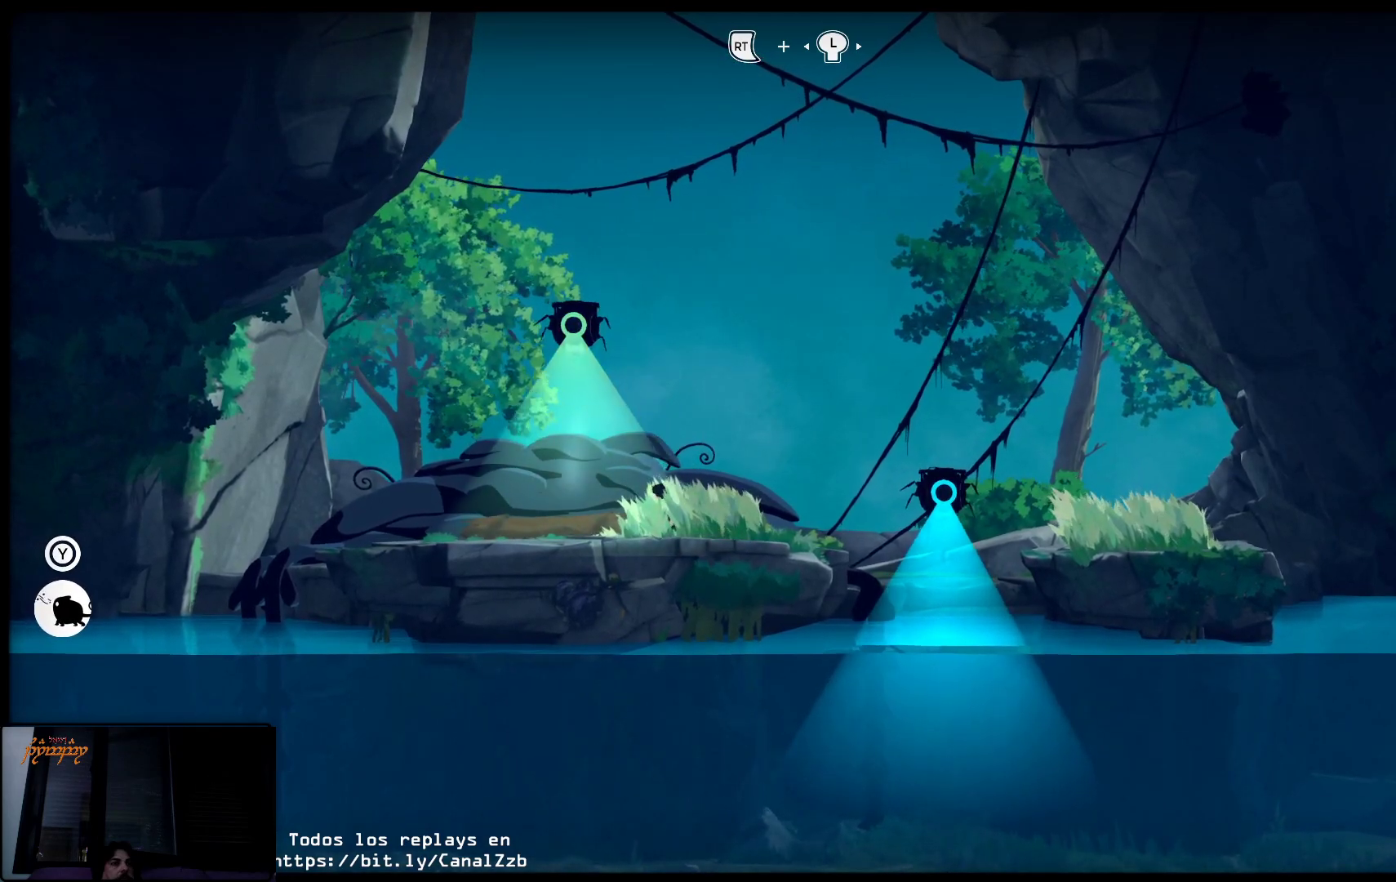
{"buttons": ["L2"], "left_stick": "center", "right_stick": "center", "events": []}
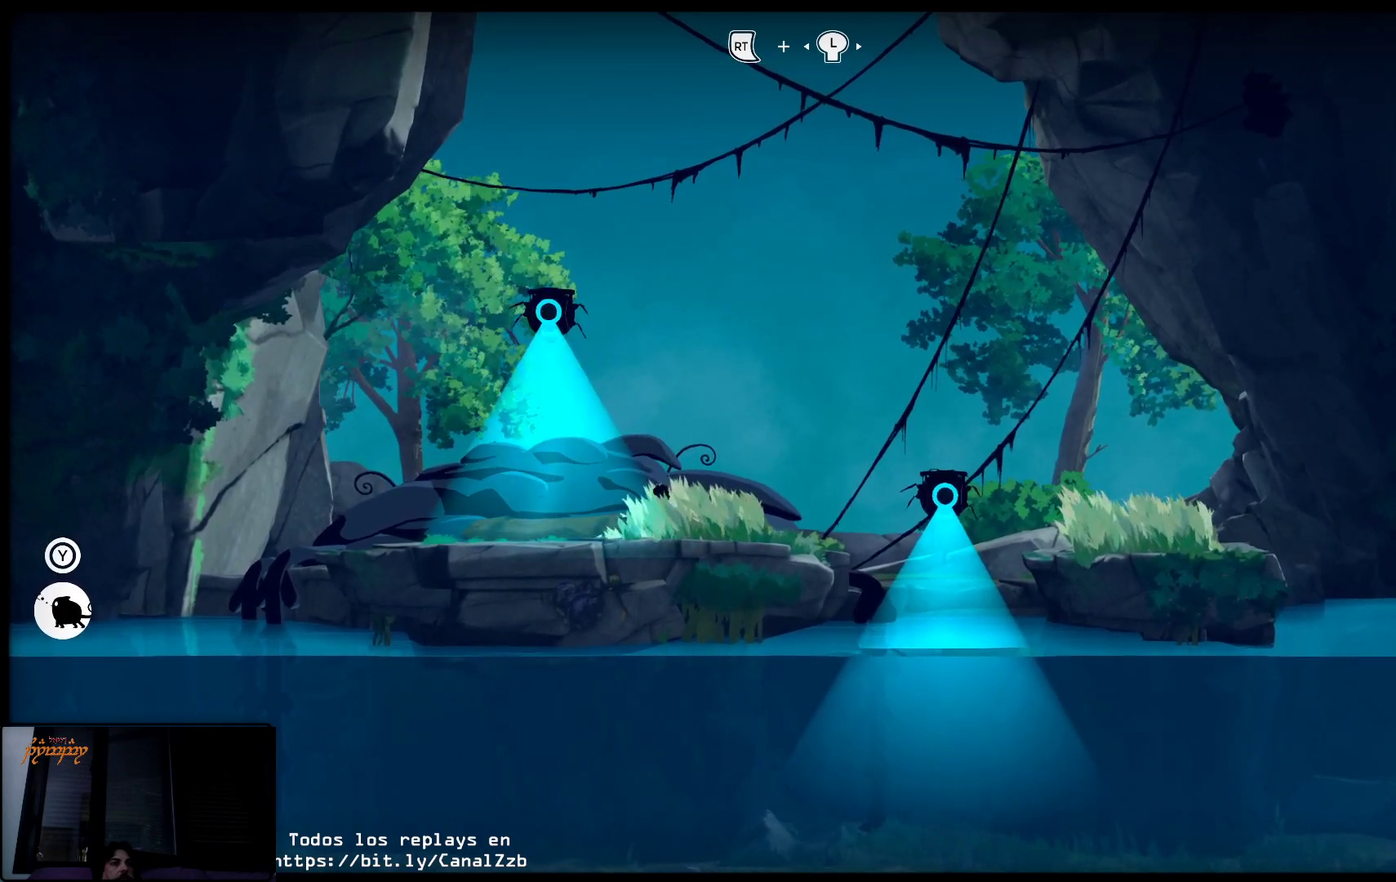
{"buttons": ["L2"], "left_stick": "center", "right_stick": "center", "events": []}
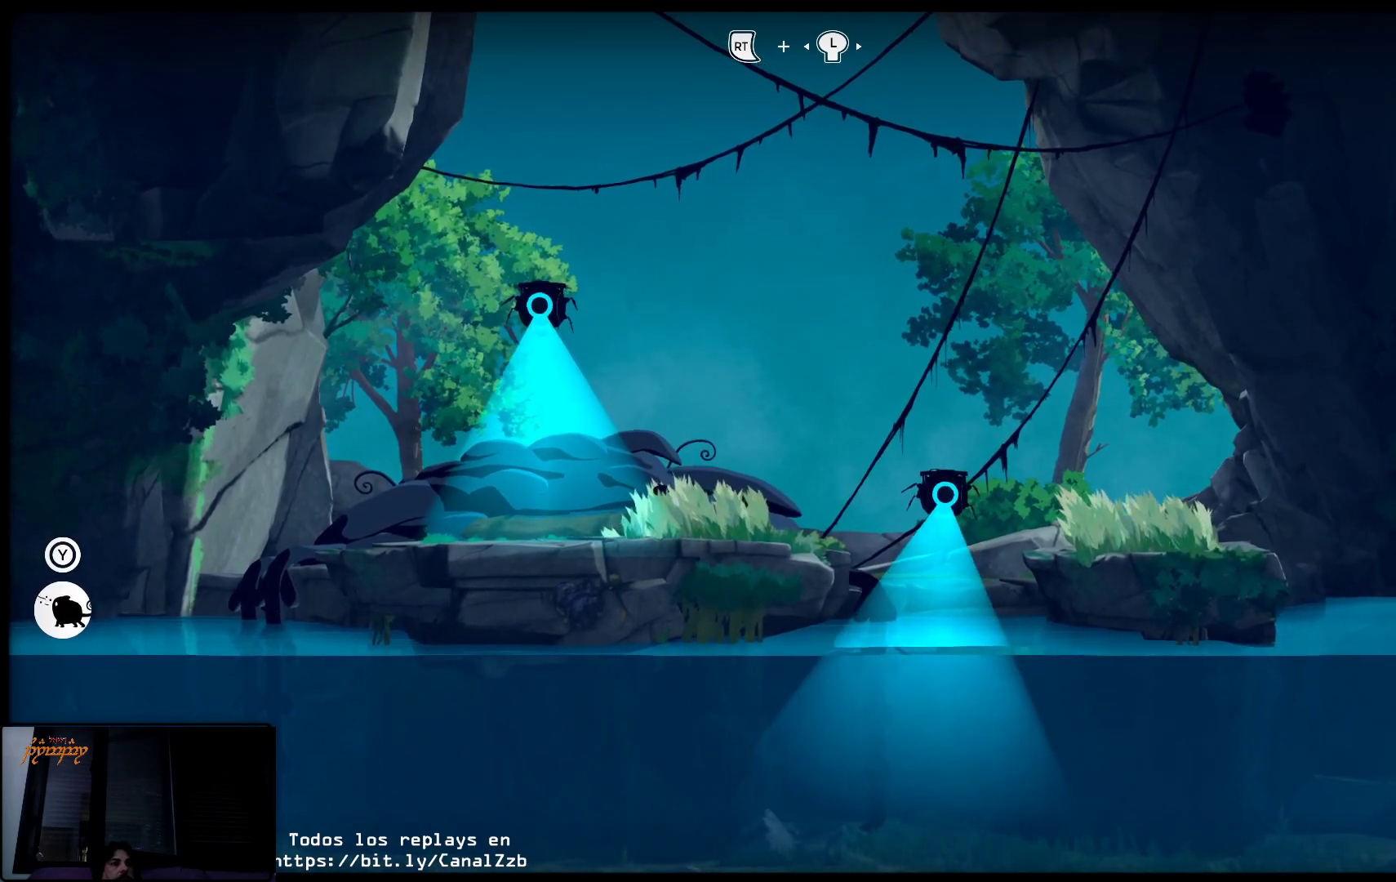
{"buttons": ["L2"], "left_stick": "center", "right_stick": "center", "events": []}
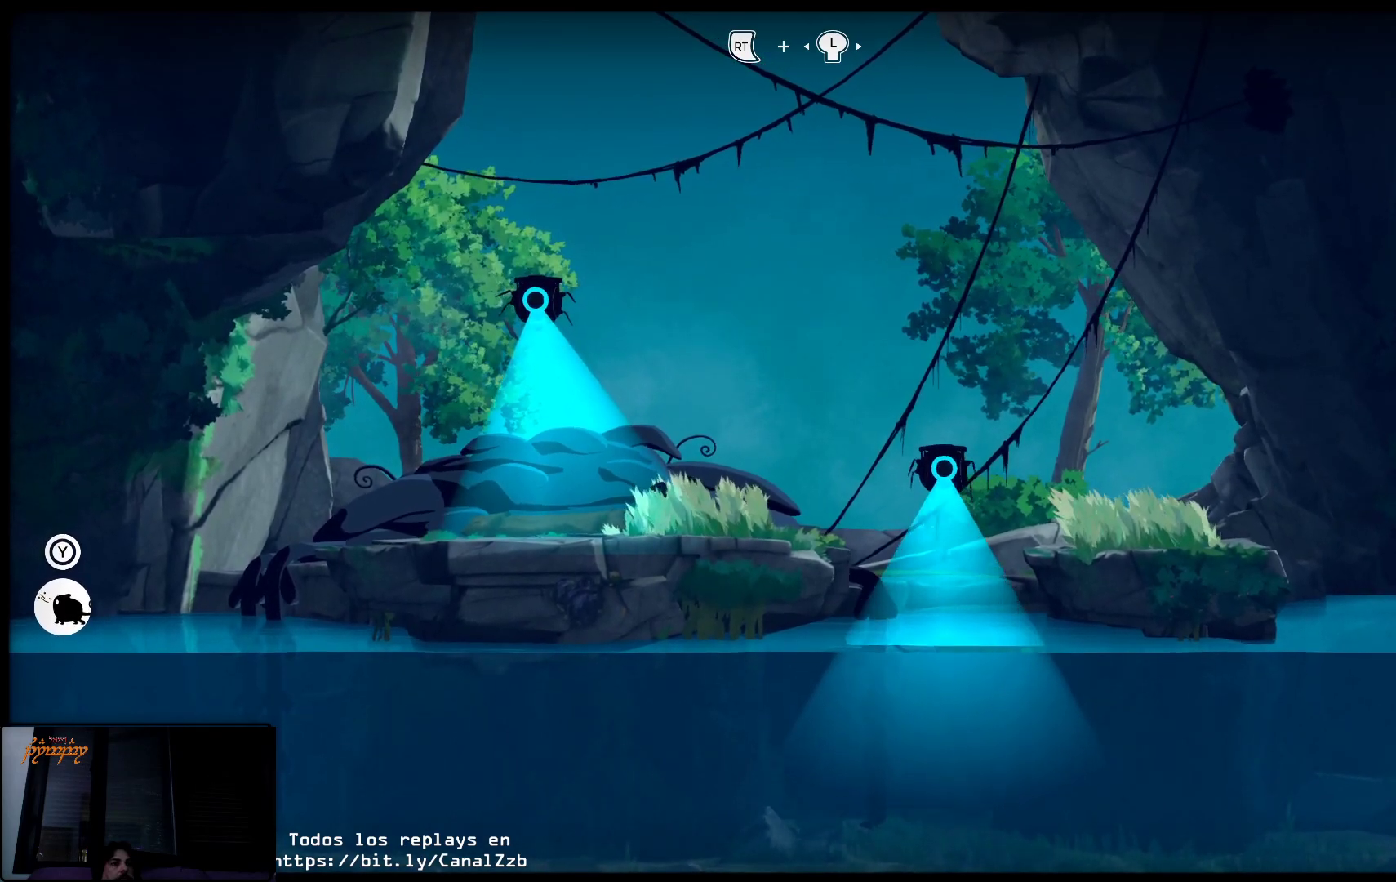
{"buttons": ["L2"], "left_stick": "center", "right_stick": "center", "events": []}
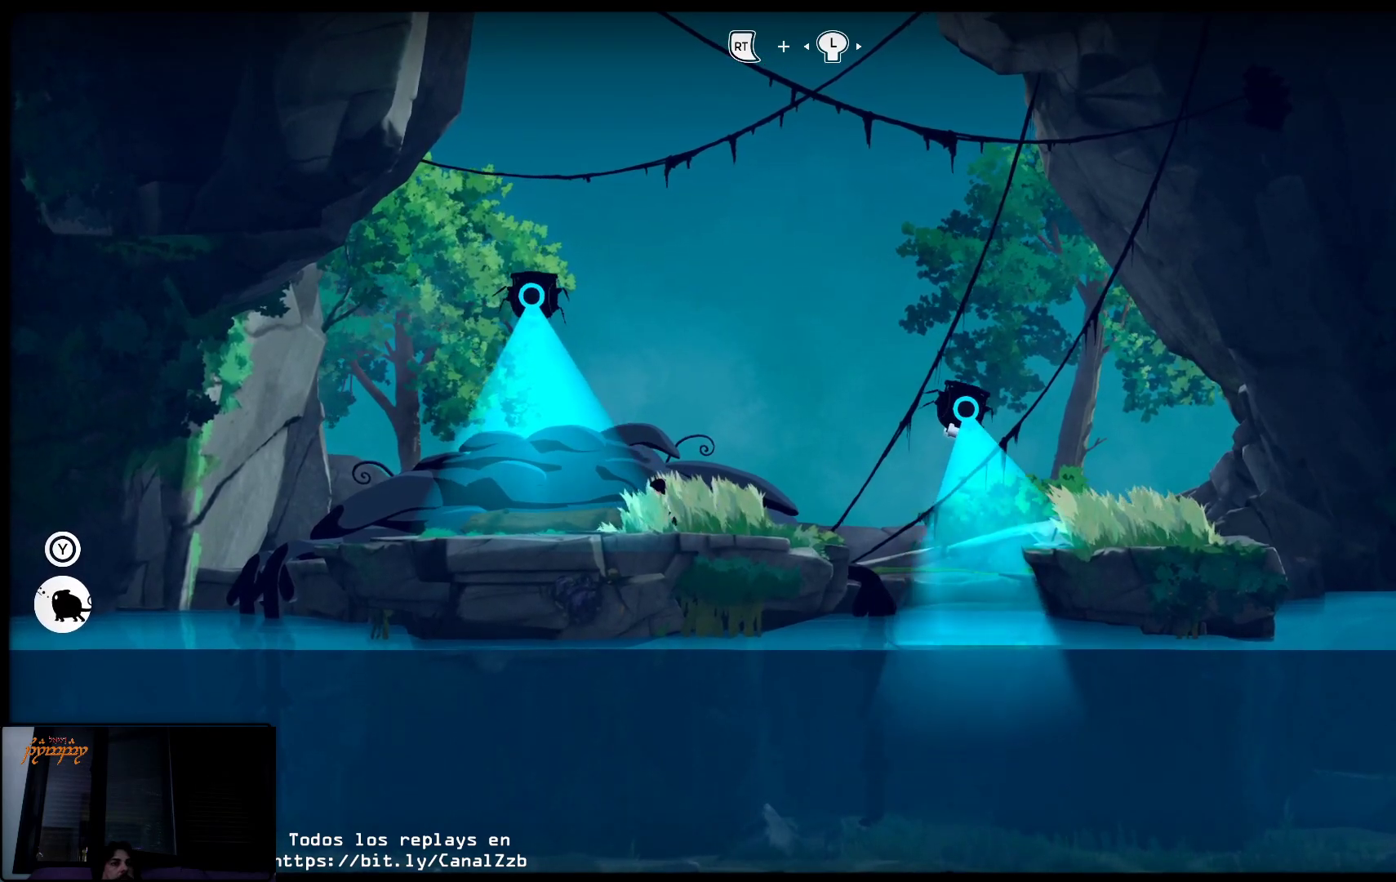
{"buttons": ["L2"], "left_stick": "center", "right_stick": "center", "events": []}
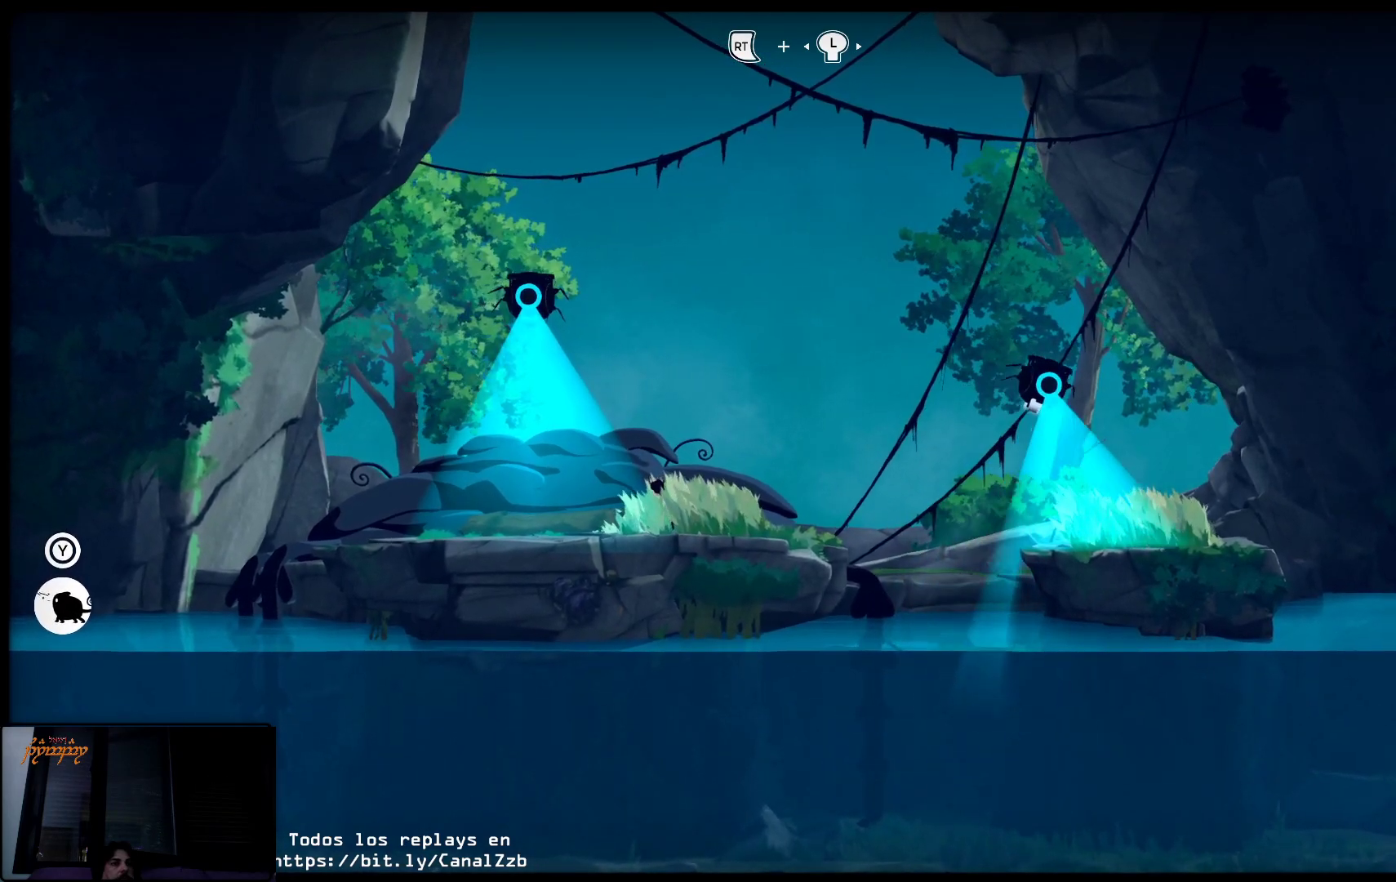
{"buttons": ["L2"], "left_stick": "center", "right_stick": "center", "events": []}
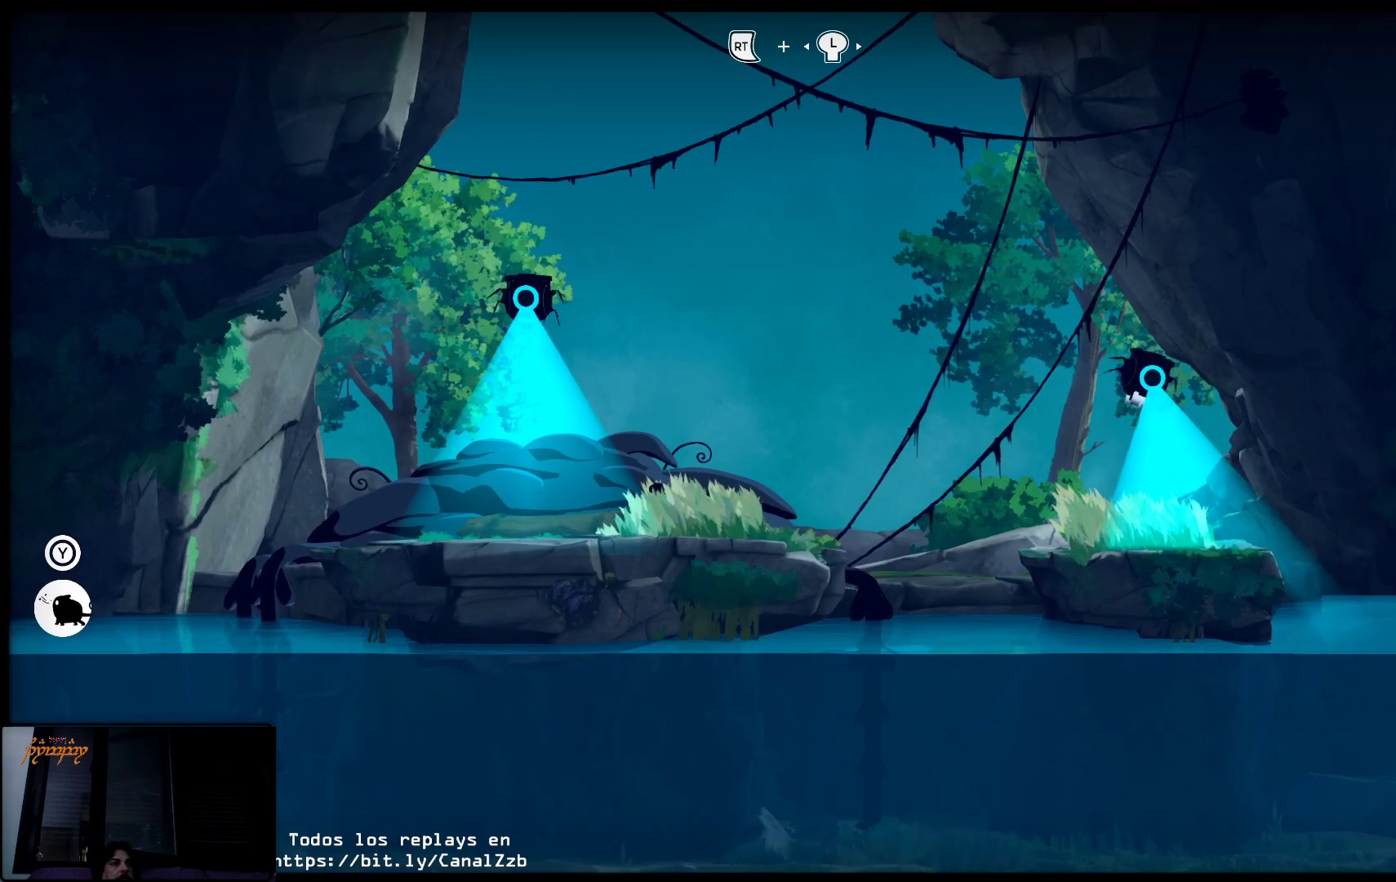
{"buttons": [], "left_stick": "center", "right_stick": "center", "events": [[400, "L2", "up"]]}
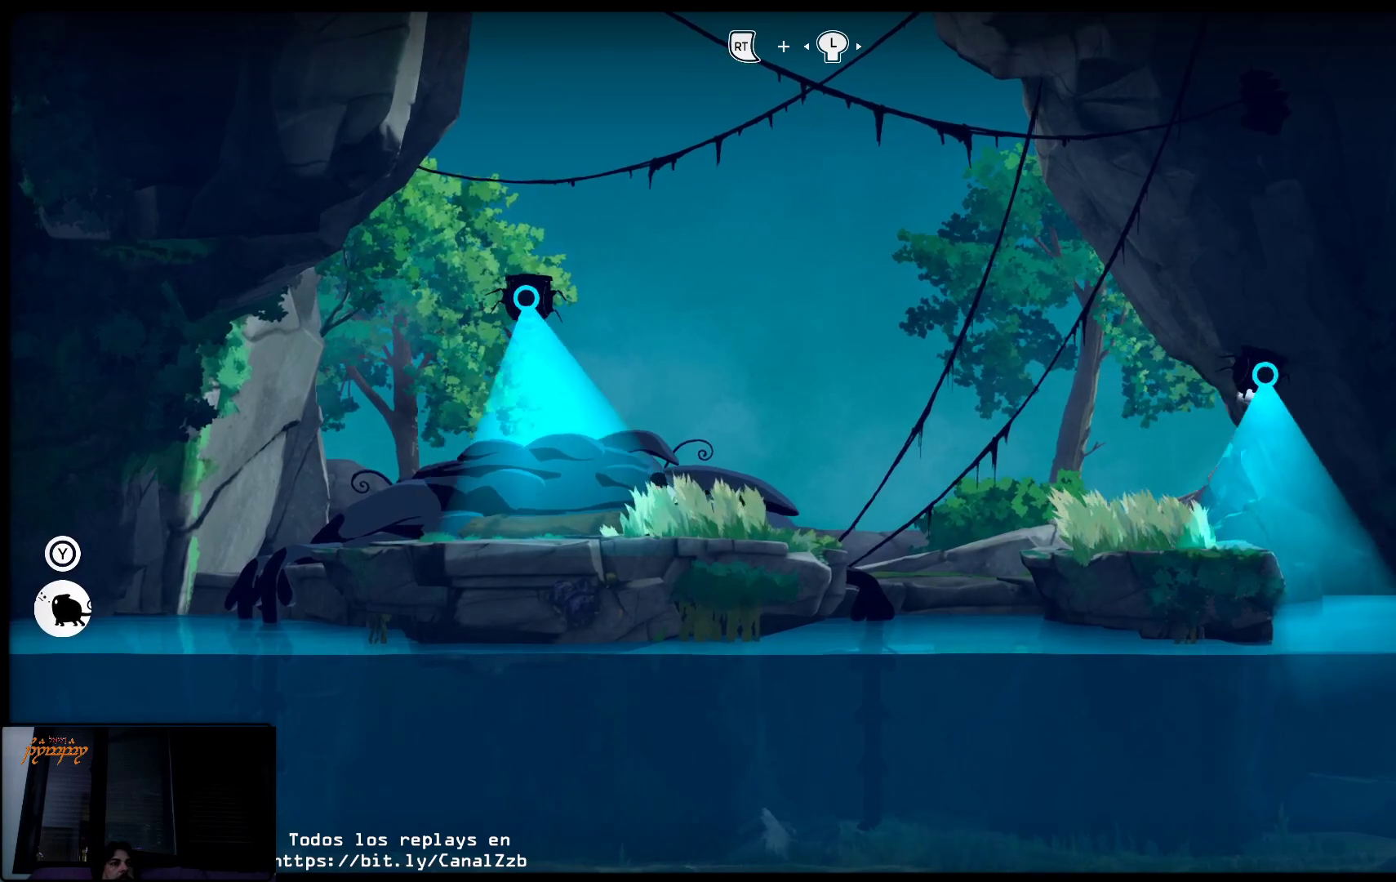
{"buttons": ["L2"], "left_stick": "center", "right_stick": "center", "events": [[317, "L2", "down"]]}
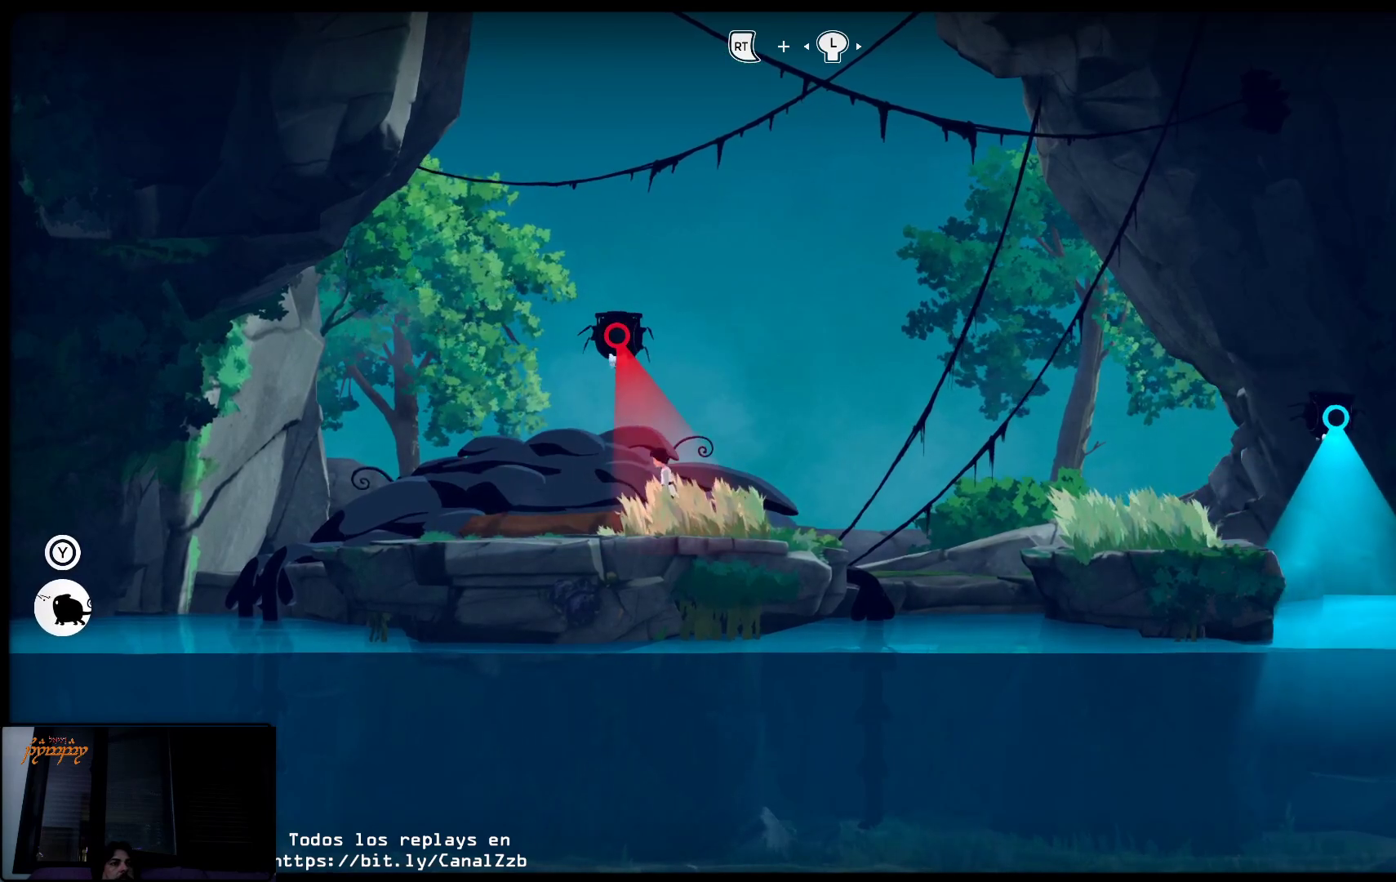
{"buttons": ["L2"], "left_stick": "center", "right_stick": "center", "events": []}